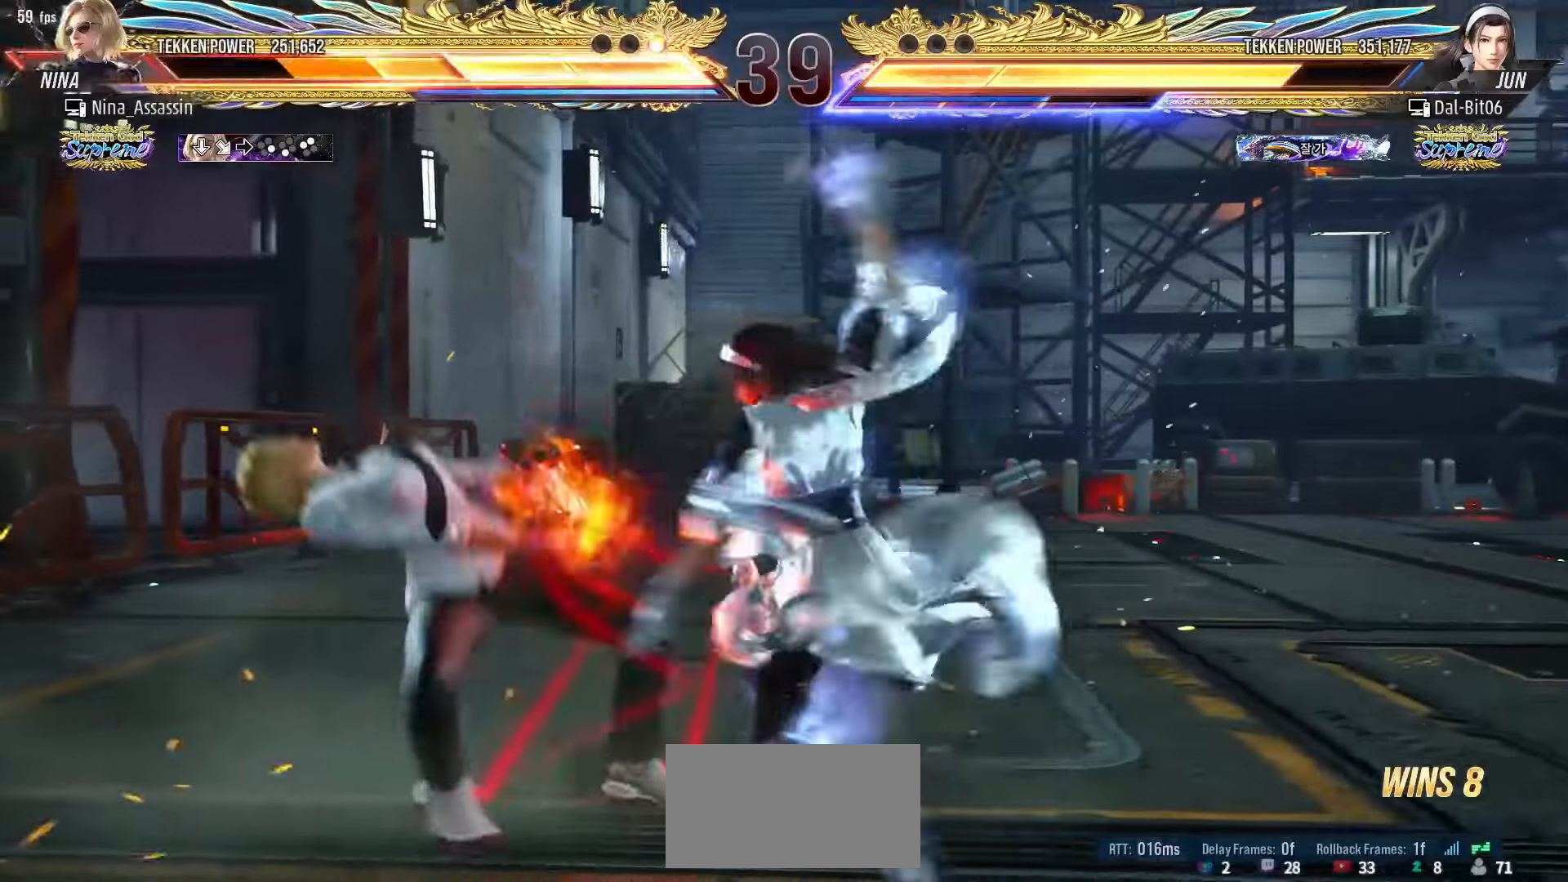
Gameplay with a controller (arcade stick); each line is a JSON object with the inputs held at the frame after it. "events" lists button and stick changes between this image and that frame as [ms after this image, input, new state], when the widget could be followed in between. Not read: L3 R3.
{"buttons": ["TRIANGLE"], "left_stick": "center", "events": [[50, "SQUARE", "up"], [100, "TRIANGLE", "down"], [150, "TRIANGLE", "up"], [183, "SQUARE", "down"], [250, "SQUARE", "up"], [300, "TRIANGLE", "down"], [350, "TRIANGLE", "up"], [383, "SQUARE", "down"], [433, "SQUARE", "up"], [500, "TRIANGLE", "down"]]}
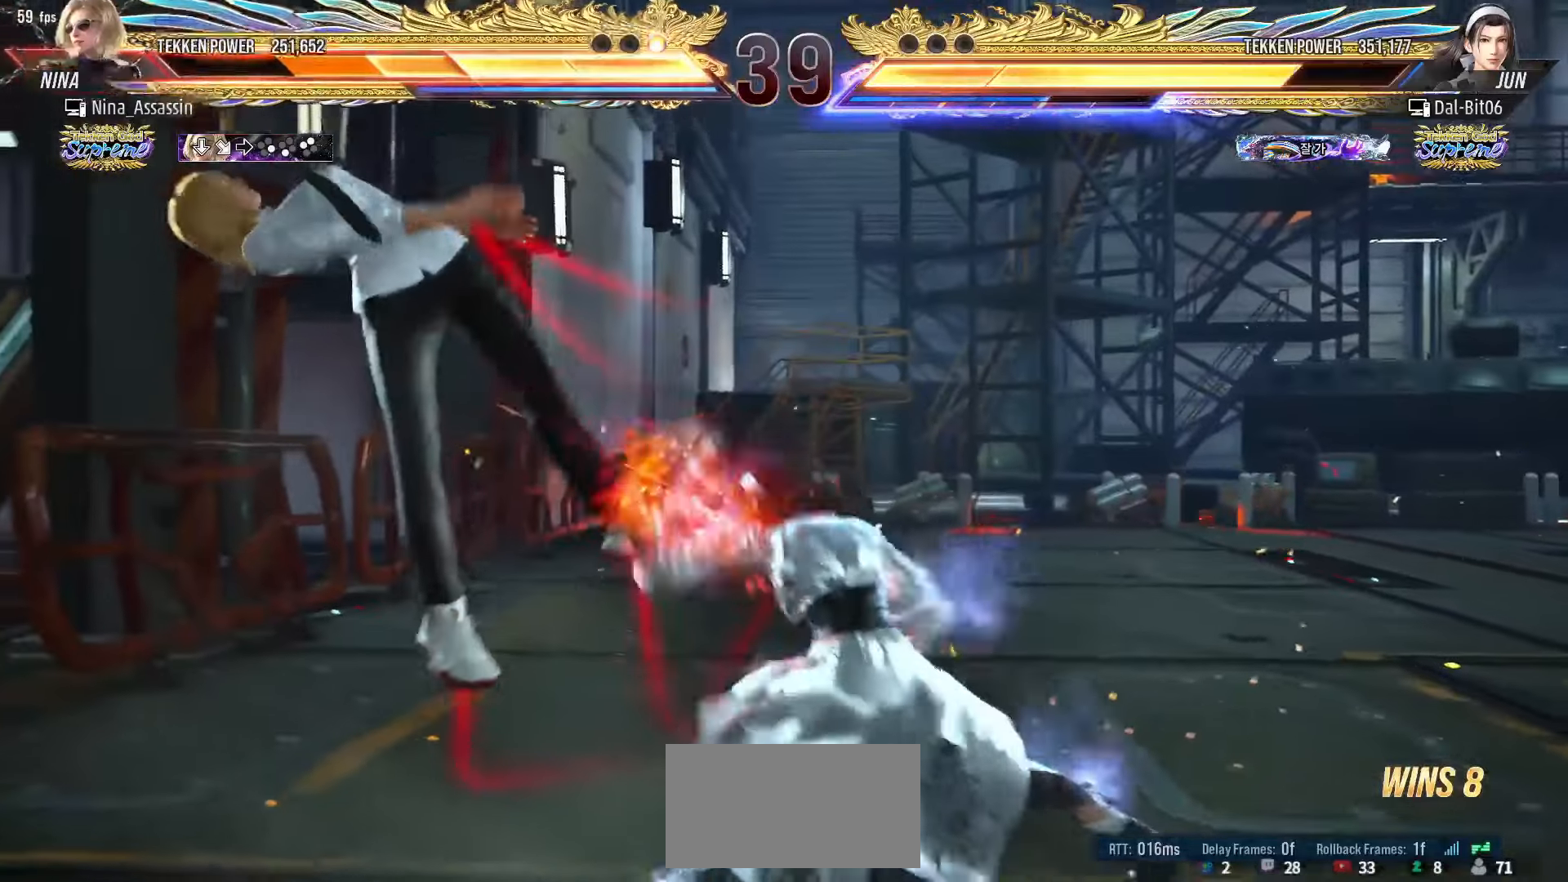
{"buttons": ["SQUARE"], "left_stick": "center", "events": [[50, "TRIANGLE", "up"], [83, "SQUARE", "down"], [133, "SQUARE", "up"], [183, "TRIANGLE", "down"], [233, "TRIANGLE", "up"], [283, "SQUARE", "down"], [333, "SQUARE", "up"], [383, "TRIANGLE", "down"], [433, "TRIANGLE", "up"], [466, "SQUARE", "down"]]}
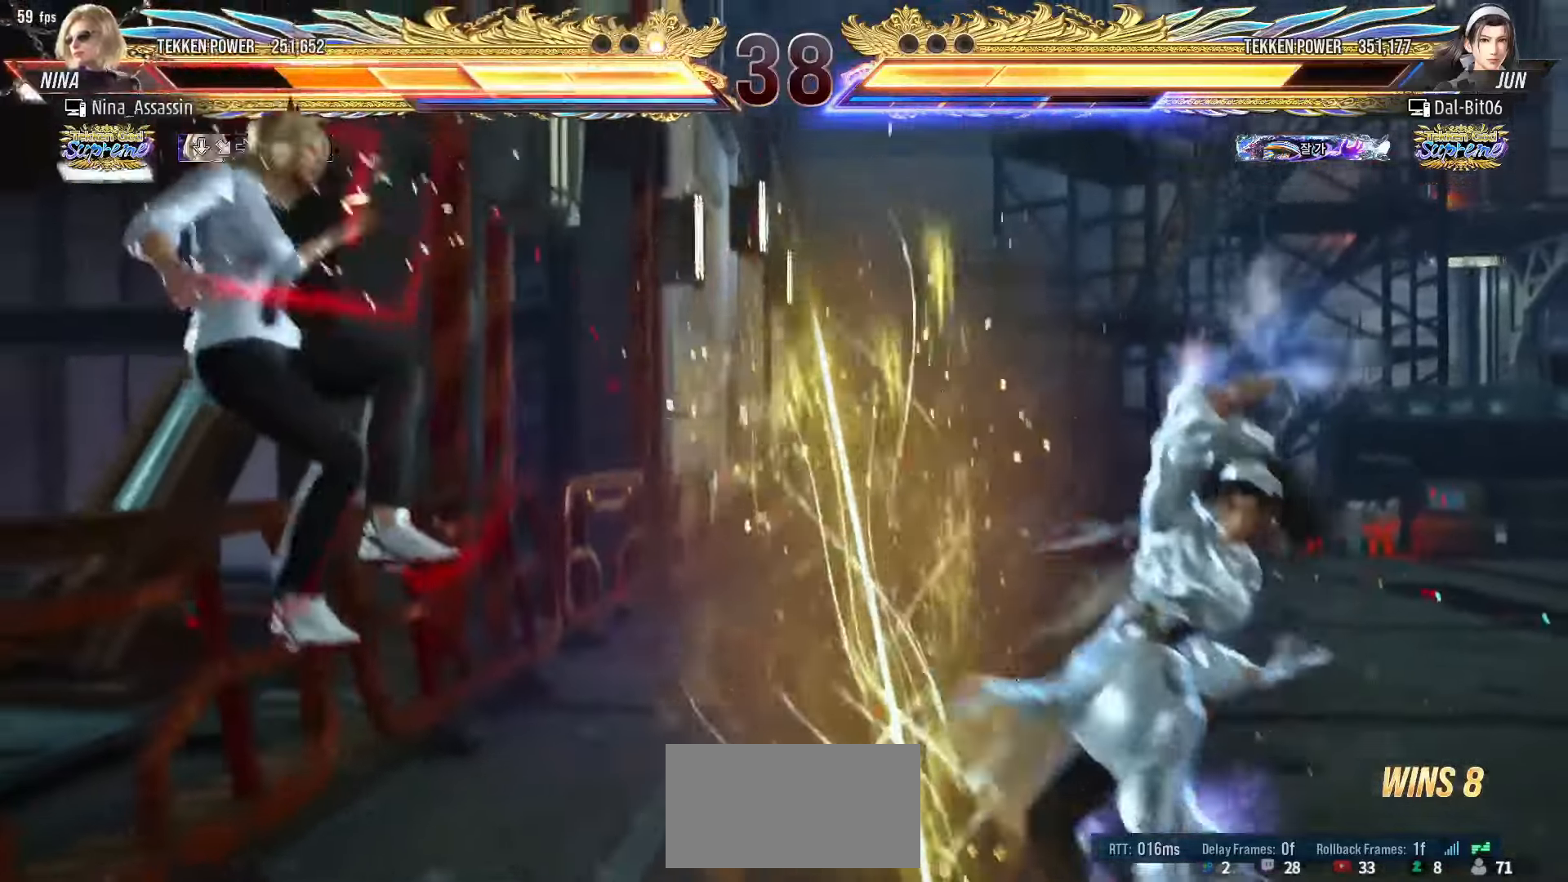
{"buttons": ["TRIANGLE"], "left_stick": "center", "events": [[16, "SQUARE", "up"], [66, "TRIANGLE", "down"], [133, "TRIANGLE", "up"], [166, "SQUARE", "down"], [216, "SQUARE", "up"], [266, "TRIANGLE", "down"], [333, "TRIANGLE", "up"], [366, "SQUARE", "down"], [416, "SQUARE", "up"], [466, "TRIANGLE", "down"]]}
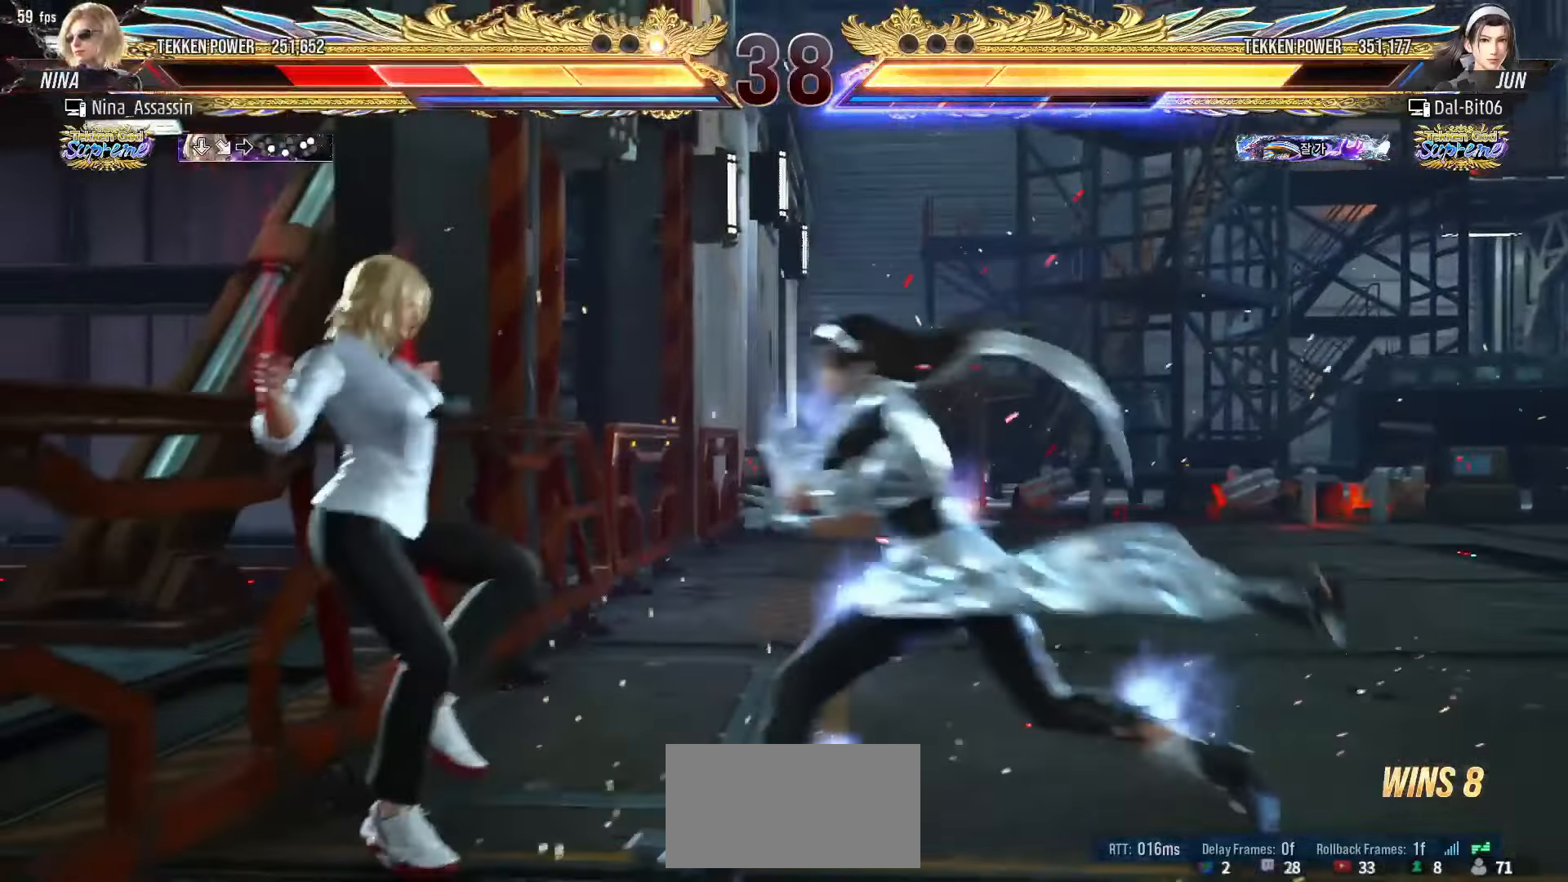
{"buttons": ["SQUARE"], "left_stick": "center", "events": [[33, "TRIANGLE", "up"], [66, "SQUARE", "down"], [116, "SQUARE", "up"], [166, "TRIANGLE", "down"], [216, "TRIANGLE", "up"], [266, "SQUARE", "down"], [316, "SQUARE", "up"], [366, "TRIANGLE", "down"], [416, "TRIANGLE", "up"], [466, "SQUARE", "down"]]}
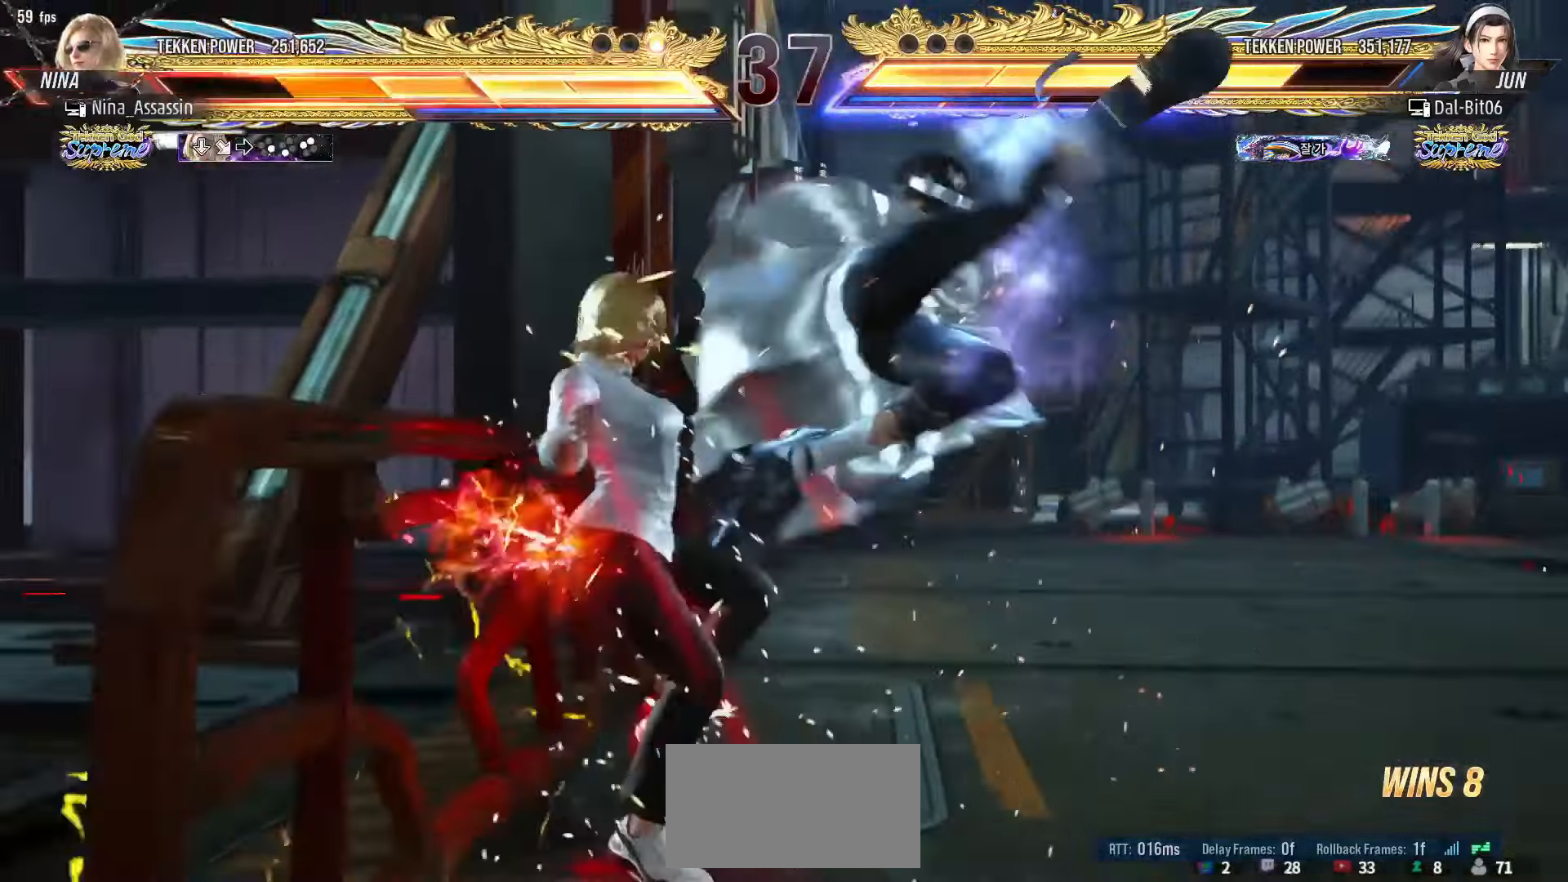
{"buttons": ["TRIANGLE"], "left_stick": "center", "events": [[16, "SQUARE", "up"], [50, "TRIANGLE", "down"], [116, "TRIANGLE", "up"], [150, "SQUARE", "down"], [216, "SQUARE", "up"], [266, "TRIANGLE", "down"], [316, "TRIANGLE", "up"], [366, "SQUARE", "down"], [416, "SQUARE", "up"], [450, "TRIANGLE", "down"]]}
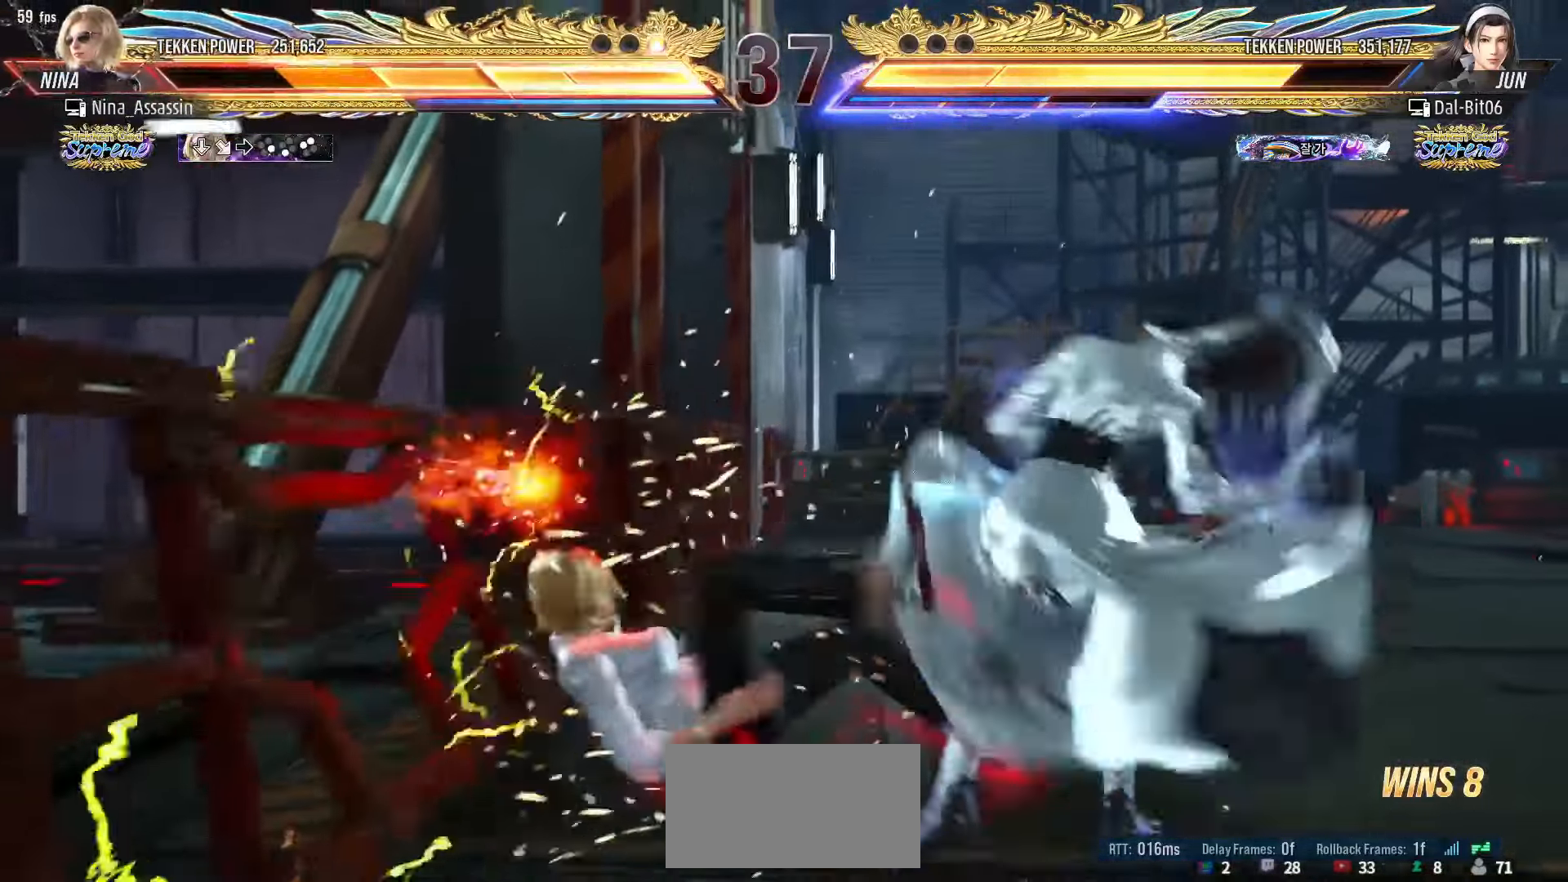
{"buttons": [], "left_stick": "center", "events": [[16, "TRIANGLE", "up"], [50, "SQUARE", "down"], [100, "SQUARE", "up"], [150, "TRIANGLE", "down"], [200, "TRIANGLE", "up"], [233, "SQUARE", "down"], [250, "SQUARE", "up"]]}
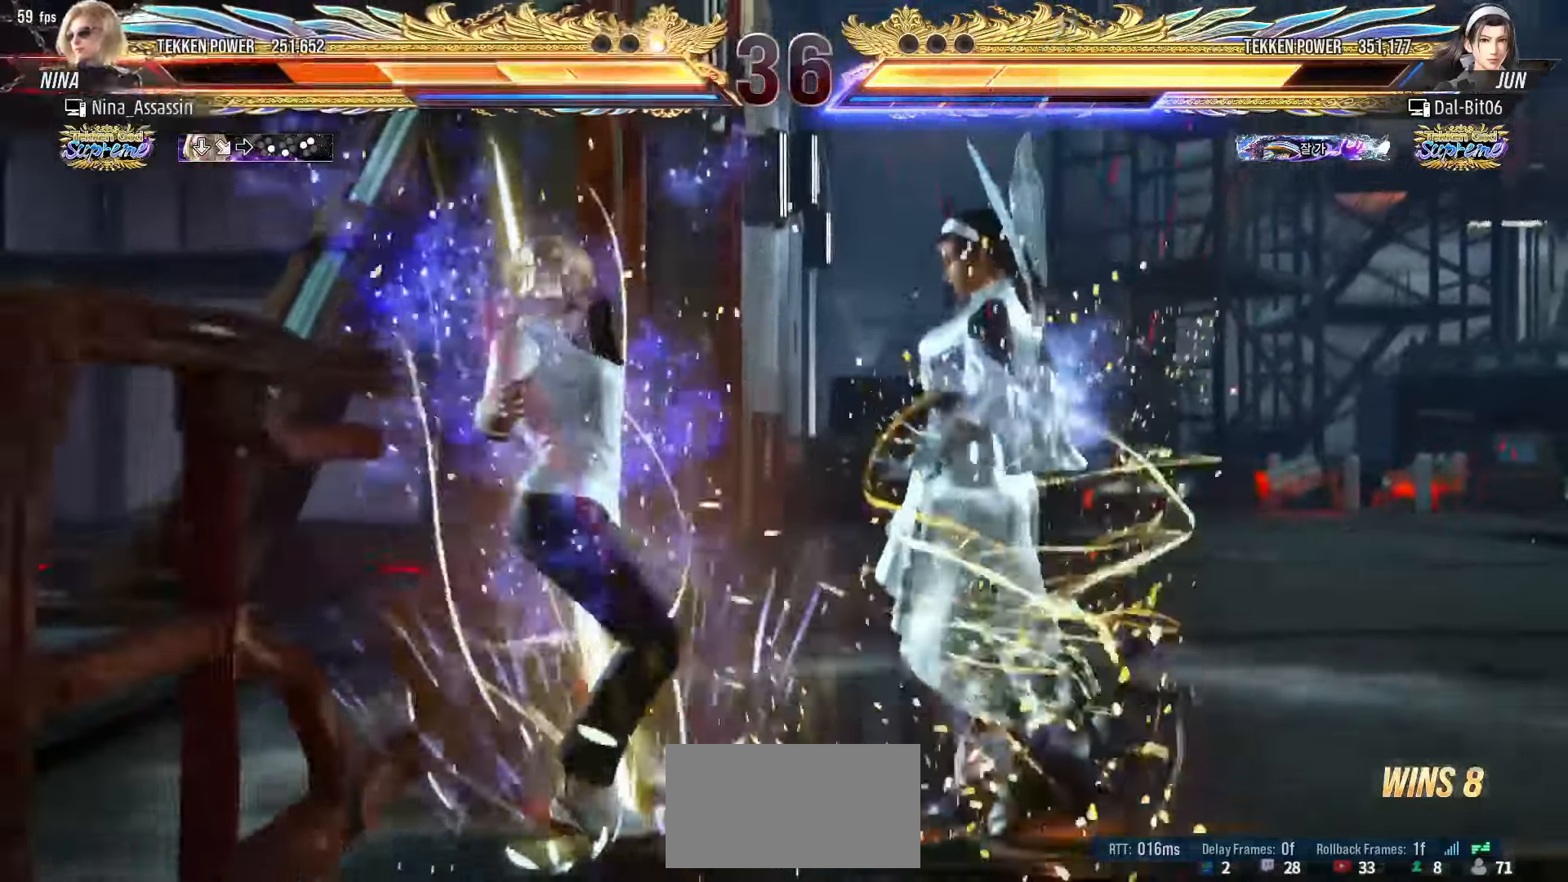
{"buttons": ["CROSS"], "left_stick": "center", "events": [[50, "CIRCLE", "down"], [100, "CIRCLE", "up"], [133, "CROSS", "down"], [200, "CROSS", "up"], [233, "CIRCLE", "down"], [300, "CIRCLE", "up"], [333, "CROSS", "down"], [366, "CROSS", "up"], [433, "CIRCLE", "down"], [466, "CIRCLE", "up"], [500, "CROSS", "down"]]}
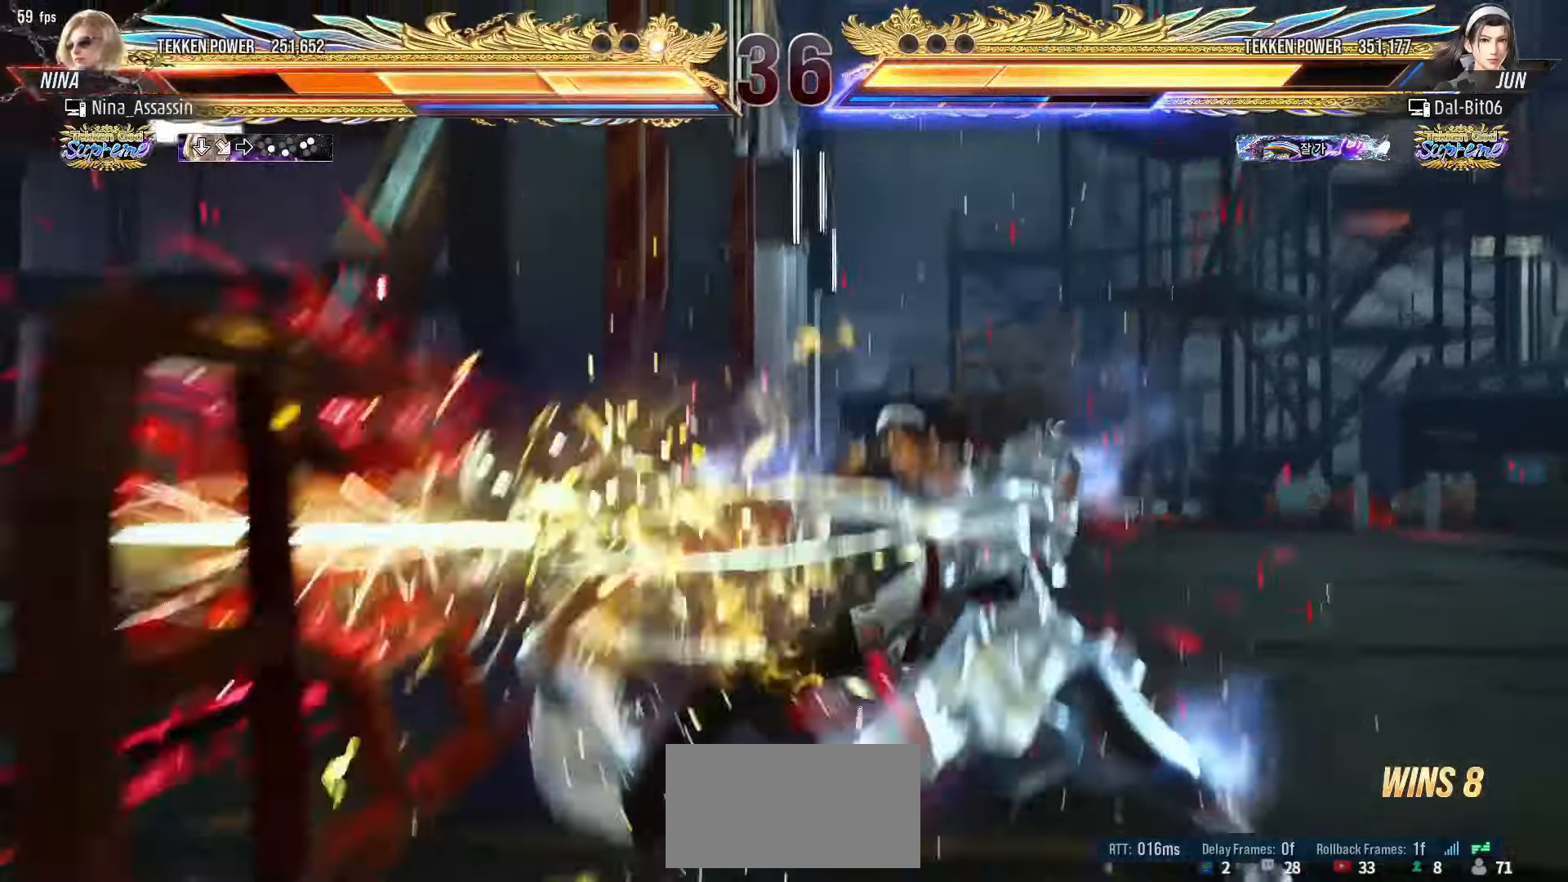
{"buttons": [], "left_stick": "center", "events": [[50, "CROSS", "up"], [133, "CIRCLE", "down"], [183, "CIRCLE", "up"], [200, "CROSS", "down"], [250, "CROSS", "up"], [316, "CIRCLE", "down"], [350, "CIRCLE", "up"], [400, "CROSS", "down"], [433, "CROSS", "up"], [466, "CIRCLE", "down"], [500, "CIRCLE", "up"]]}
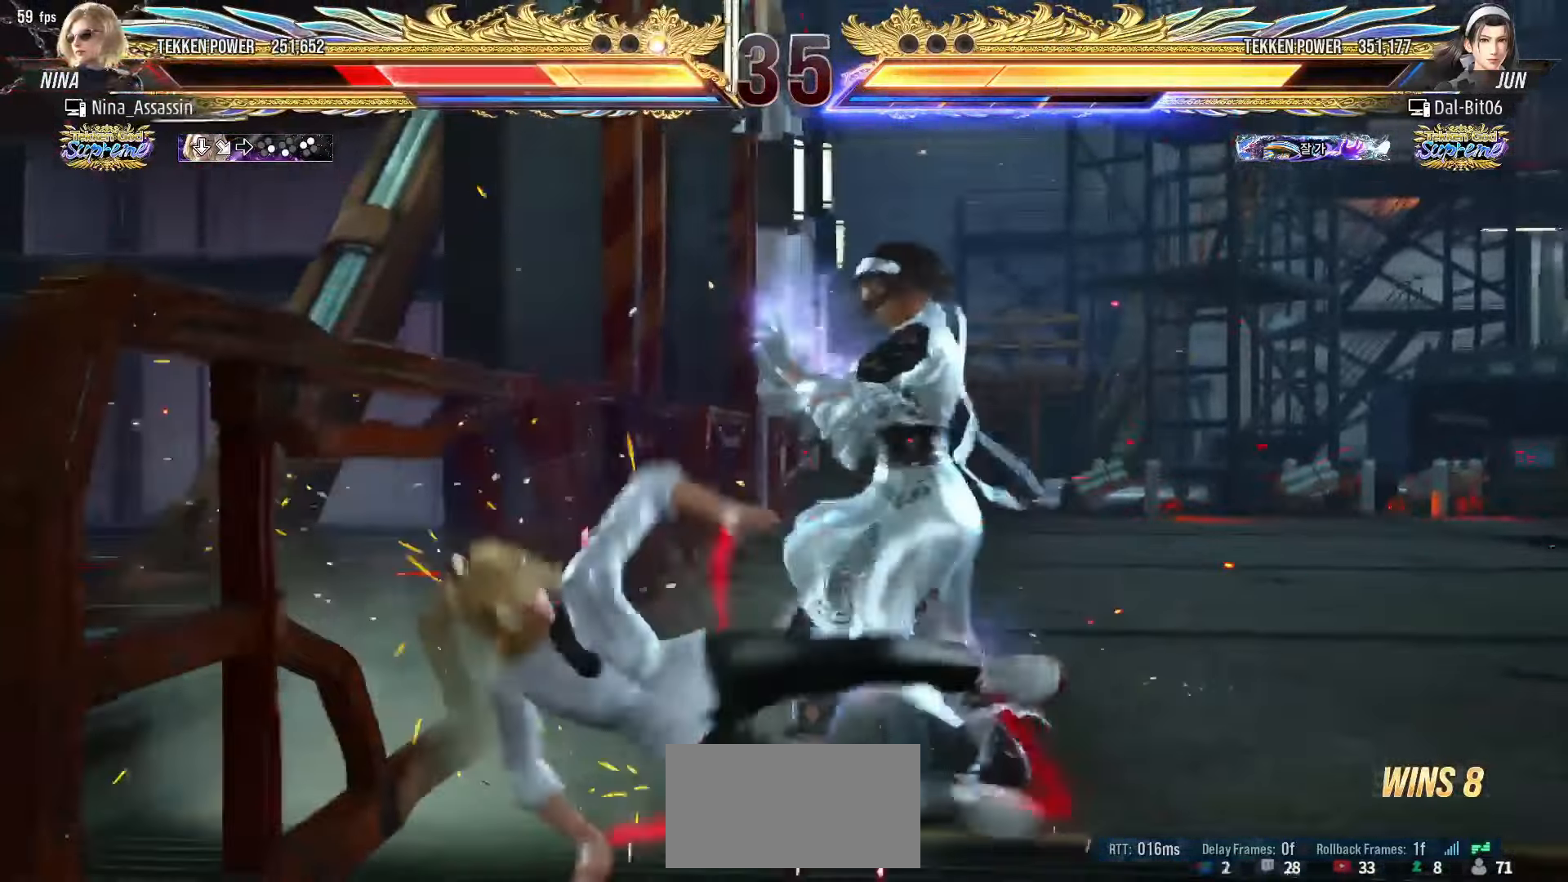
{"buttons": [], "left_stick": "left", "events": [[33, "CROSS", "down"], [83, "CROSS", "up"], [150, "left_stick", "down-left"], [350, "left_stick", "center"], [400, "left_stick", "left"]]}
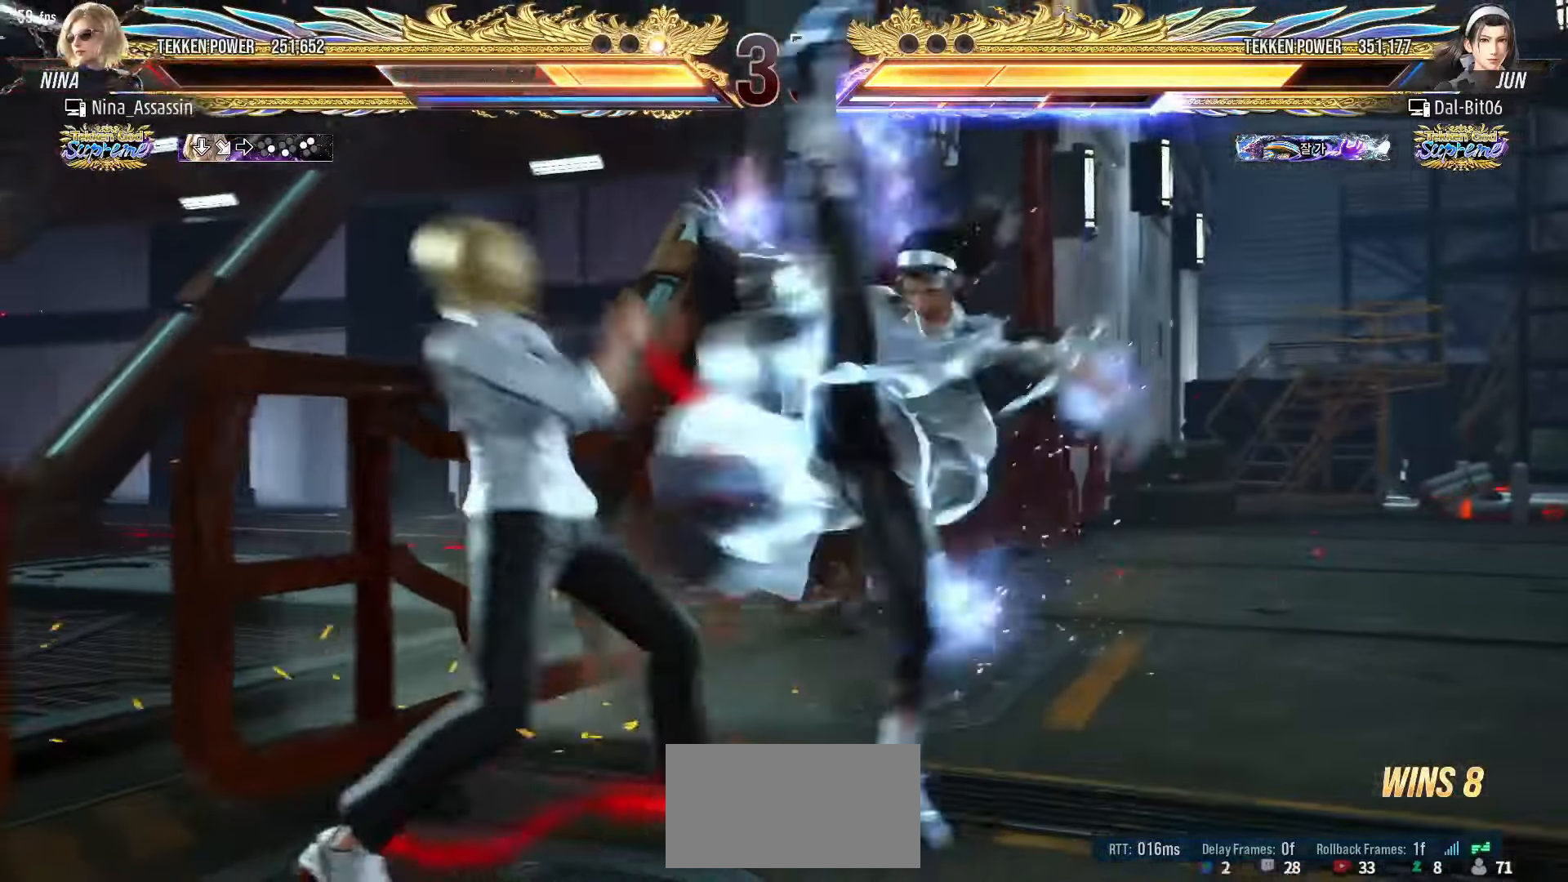
{"buttons": [], "left_stick": "center", "events": [[383, "left_stick", "center"]]}
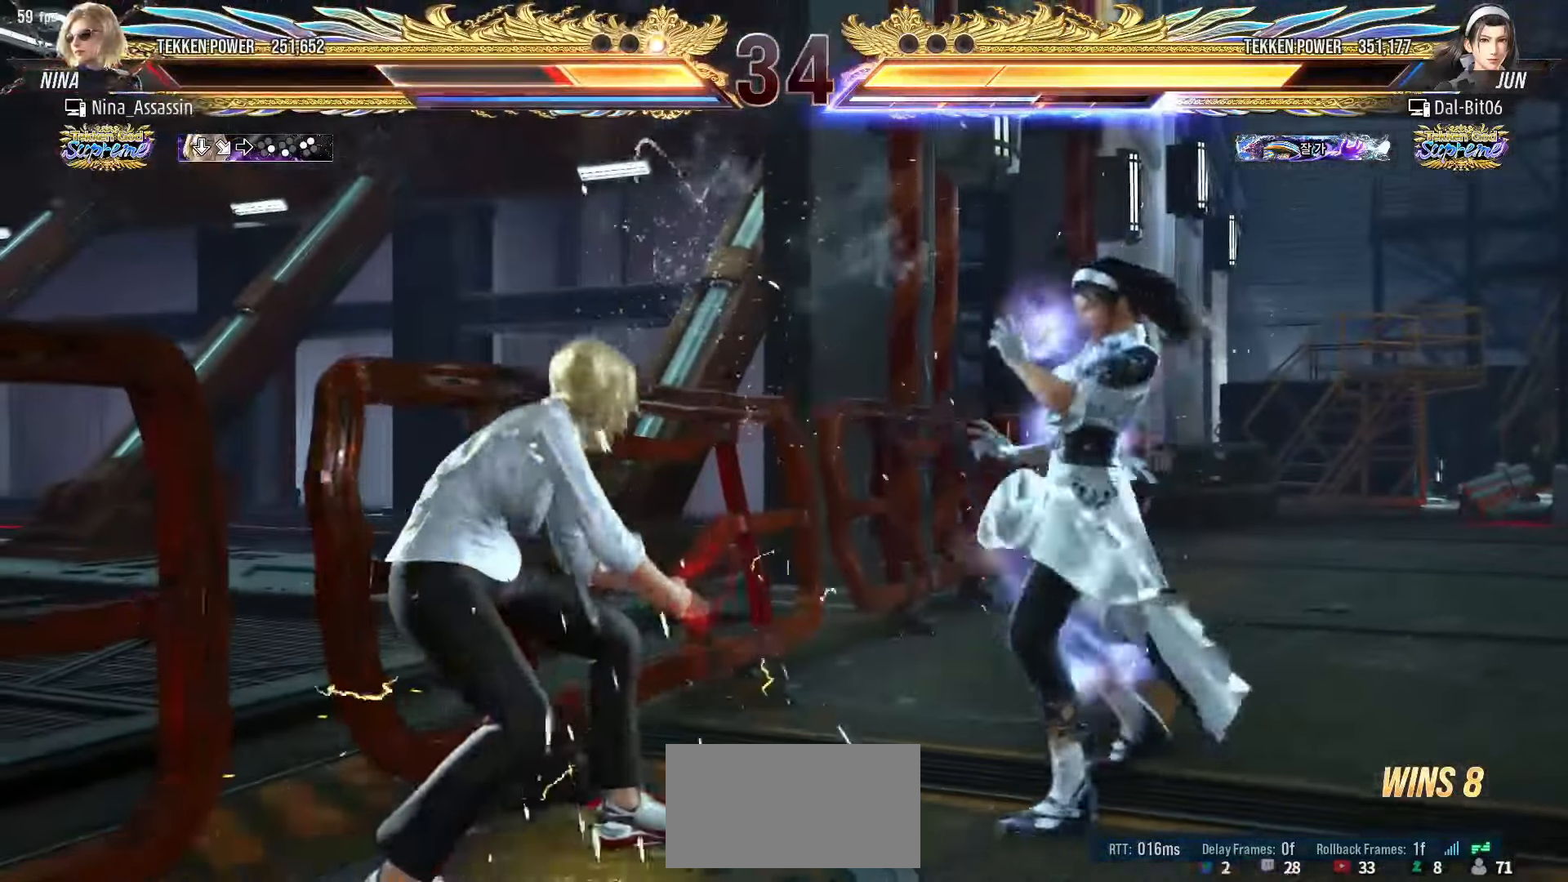
{"buttons": [], "left_stick": "center", "events": [[33, "CIRCLE", "down"], [100, "CIRCLE", "up"], [166, "CIRCLE", "down"], [233, "CIRCLE", "up"]]}
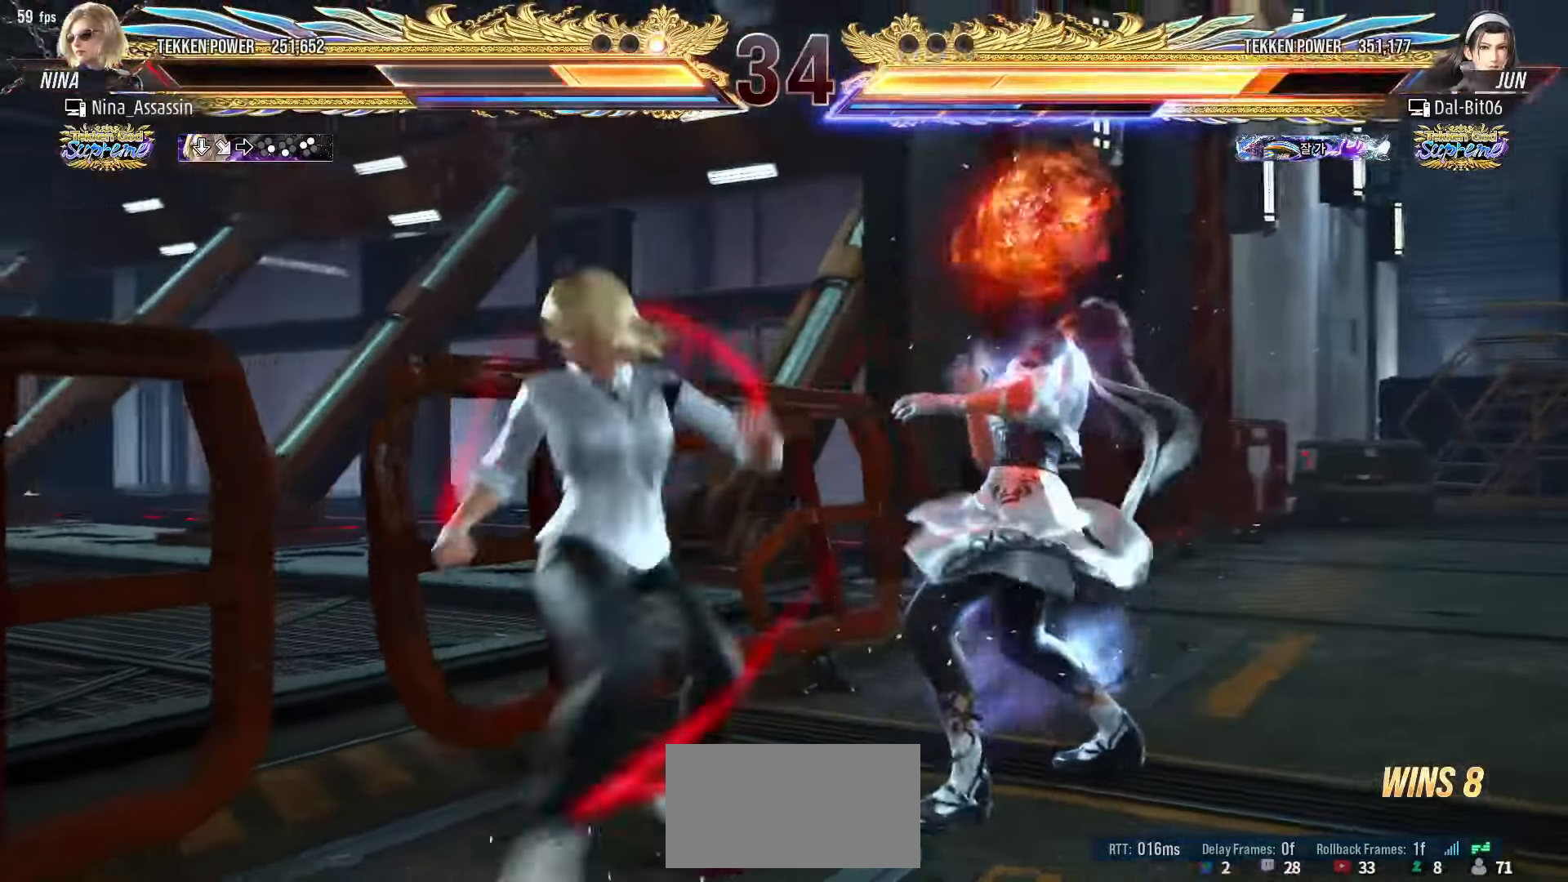
{"buttons": [], "left_stick": "center", "events": [[100, "CIRCLE", "down"], [100, "CROSS", "down"], [133, "CIRCLE", "up"], [166, "CROSS", "up"]]}
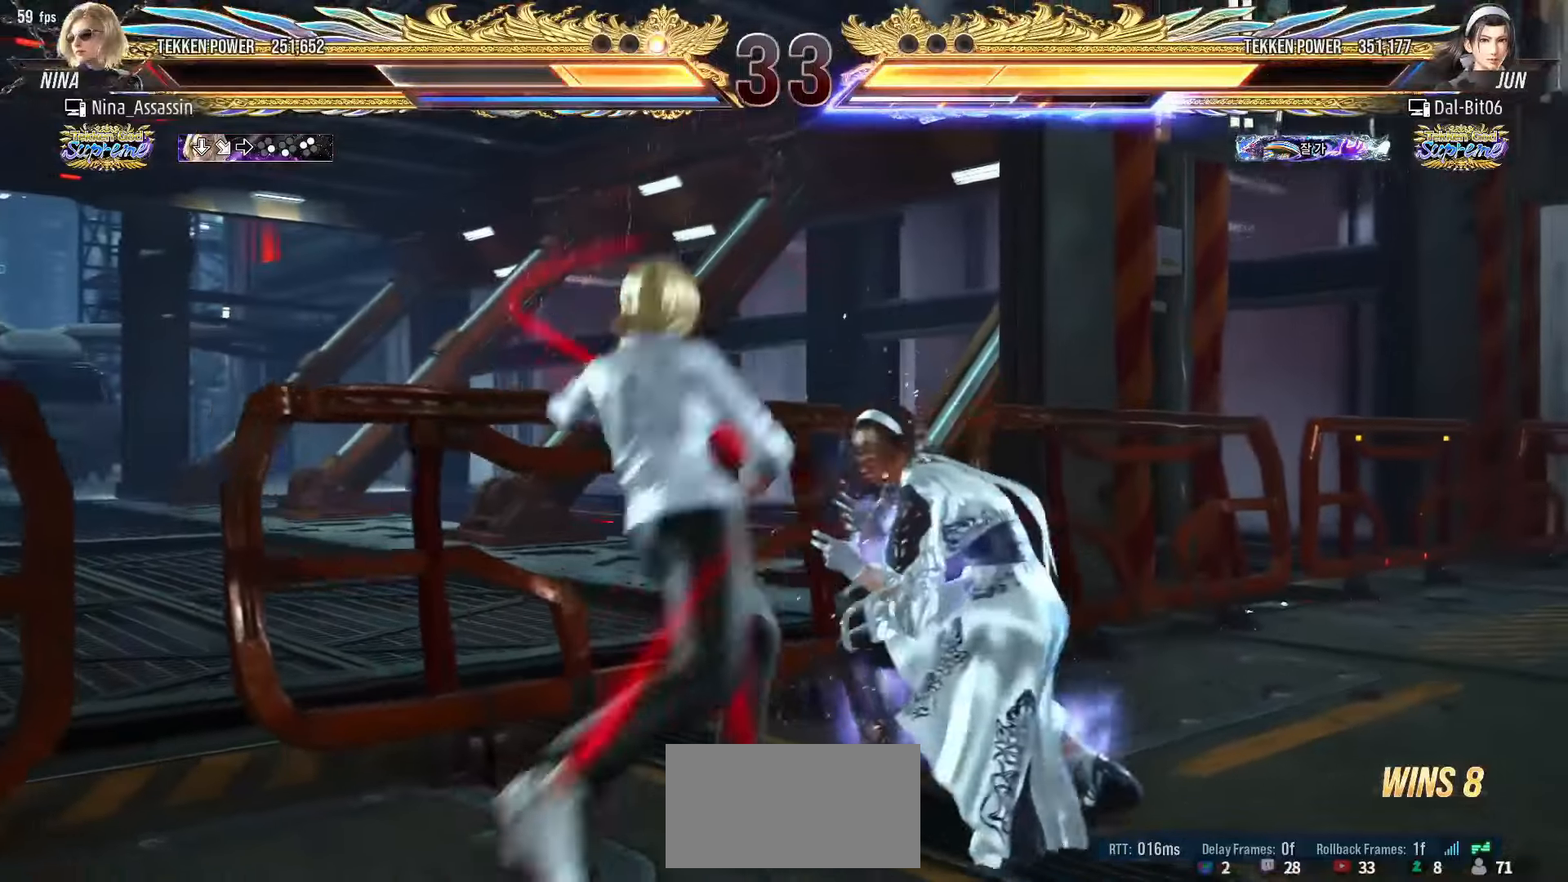
{"buttons": [], "left_stick": "left", "events": [[116, "left_stick", "left"]]}
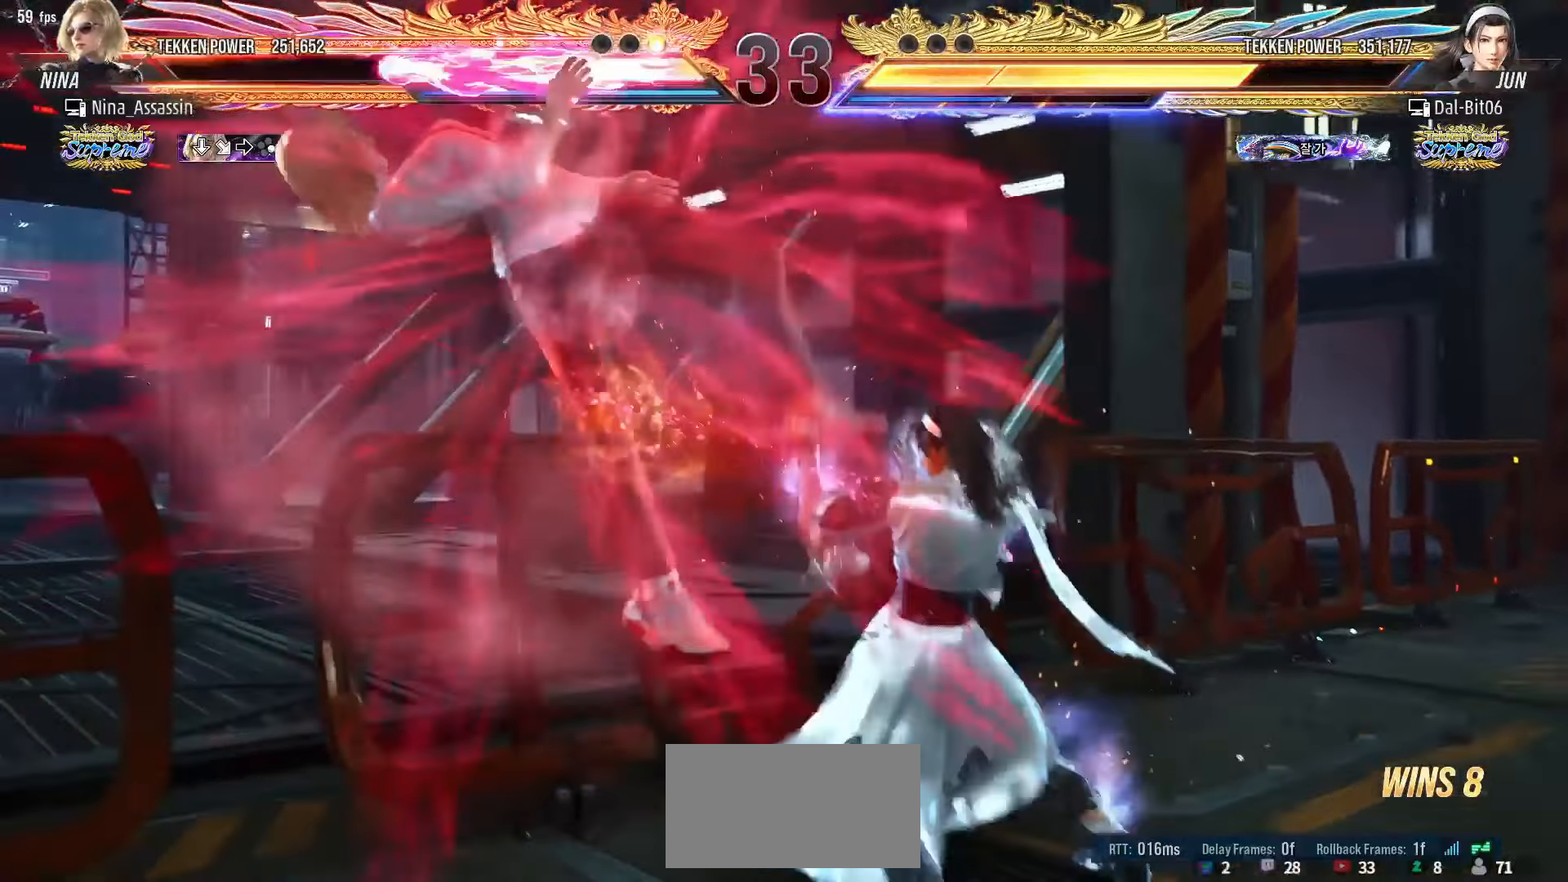
{"buttons": [], "left_stick": "center", "events": [[100, "left_stick", "center"], [200, "CIRCLE", "down"], [250, "CIRCLE", "up"], [283, "CROSS", "down"], [333, "CROSS", "up"], [366, "CIRCLE", "down"], [416, "CIRCLE", "up"], [450, "CROSS", "down"], [500, "CROSS", "up"]]}
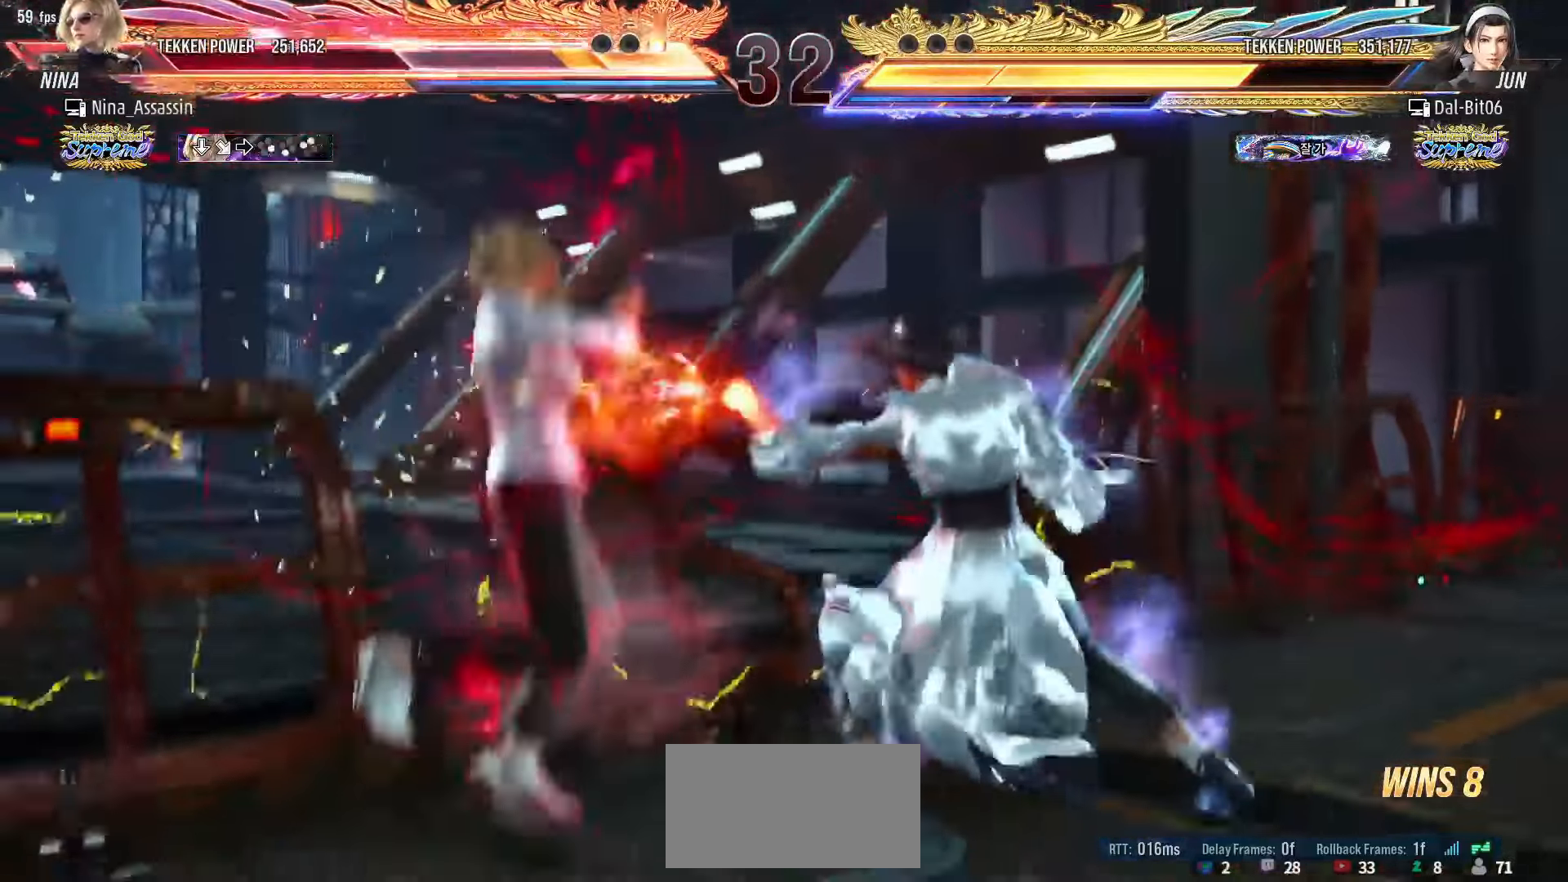
{"buttons": ["CROSS"], "left_stick": "center", "events": [[33, "CIRCLE", "down"], [83, "CIRCLE", "up"], [116, "CROSS", "down"], [166, "CROSS", "up"], [200, "CIRCLE", "down"], [250, "CIRCLE", "up"], [283, "CROSS", "down"], [350, "CROSS", "up"], [383, "CIRCLE", "down"], [433, "CIRCLE", "up"], [466, "CROSS", "down"]]}
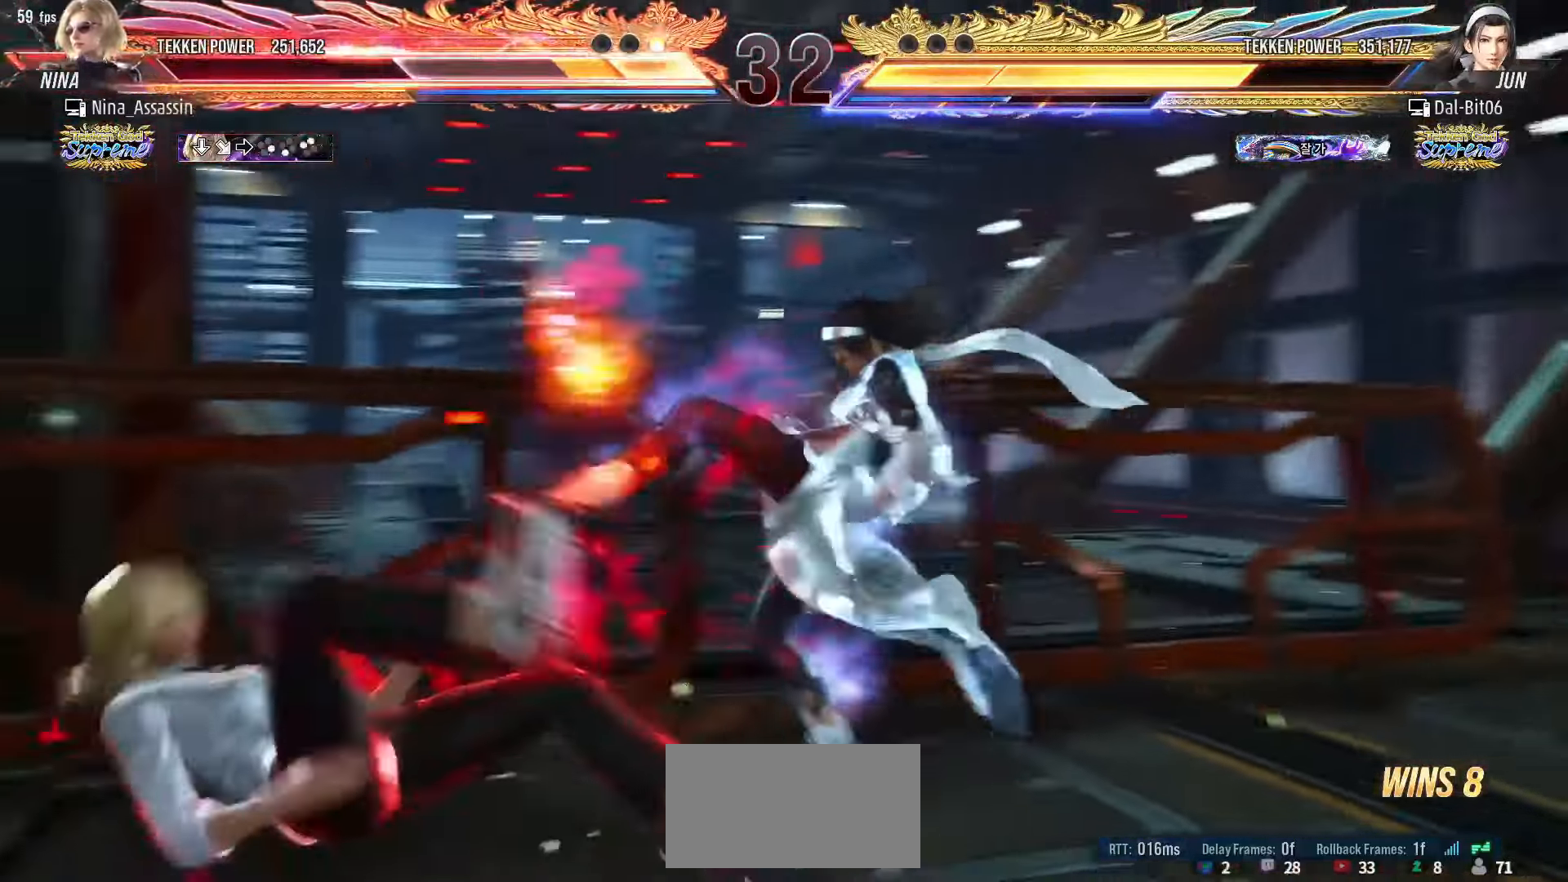
{"buttons": [], "left_stick": "center", "events": [[16, "CROSS", "up"], [50, "CIRCLE", "down"], [100, "CIRCLE", "up"], [133, "CROSS", "down"], [183, "CROSS", "up"], [216, "CIRCLE", "down"], [283, "CIRCLE", "up"], [283, "CROSS", "down"], [350, "CROSS", "up"]]}
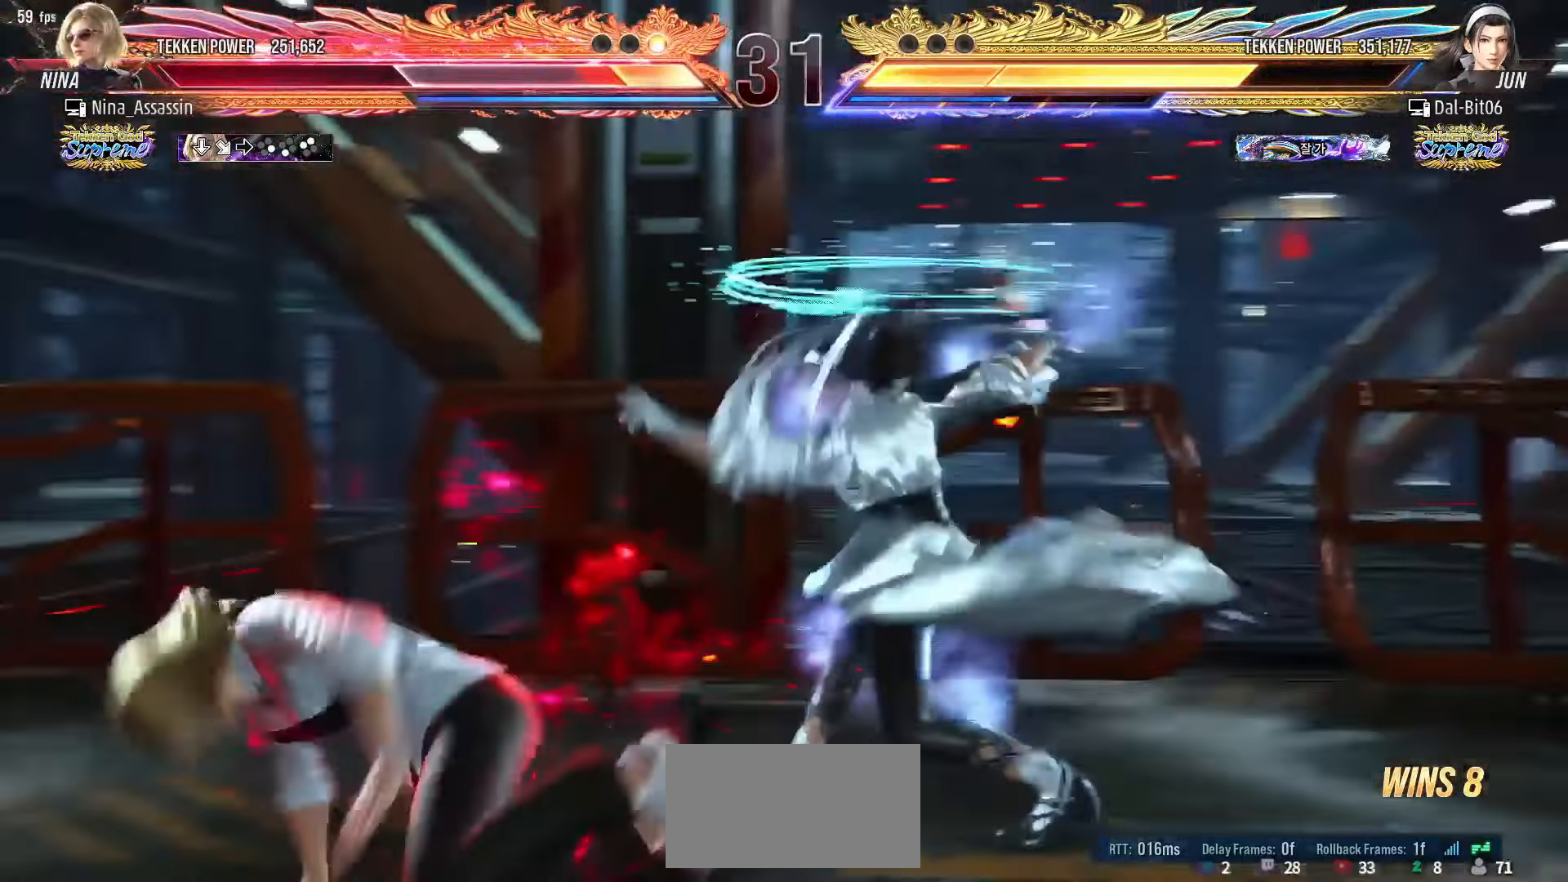
{"buttons": ["SQUARE"], "left_stick": "center", "events": [[116, "left_stick", "down-left"], [500, "SQUARE", "down"], [500, "left_stick", "center"]]}
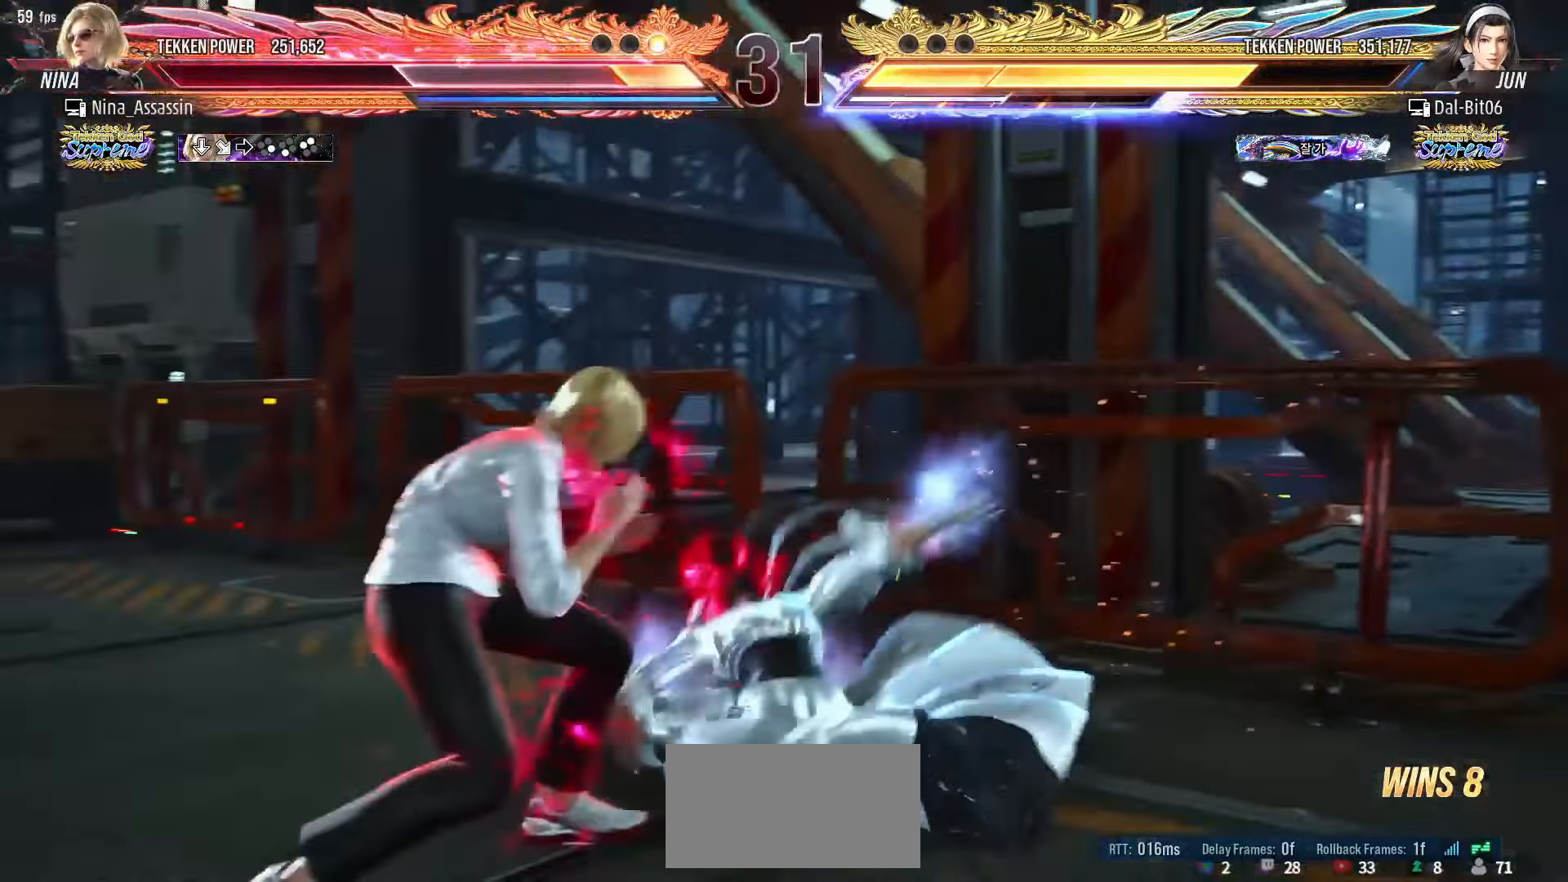
{"buttons": [], "left_stick": "center", "events": [[50, "SQUARE", "up"], [216, "left_stick", "left"], [500, "left_stick", "center"]]}
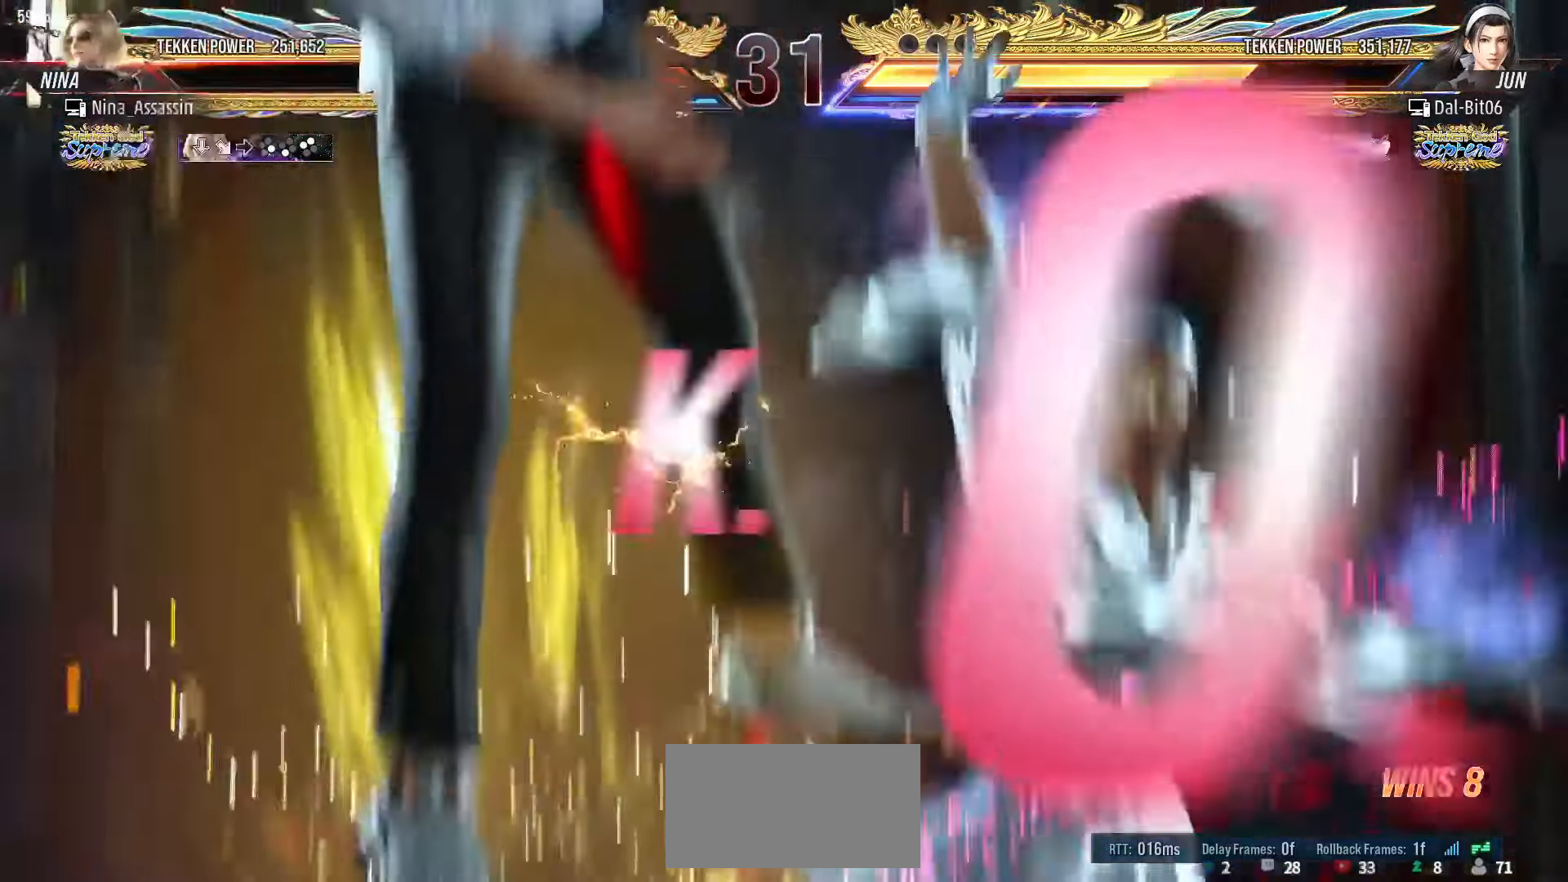
{"buttons": [], "left_stick": "center", "events": []}
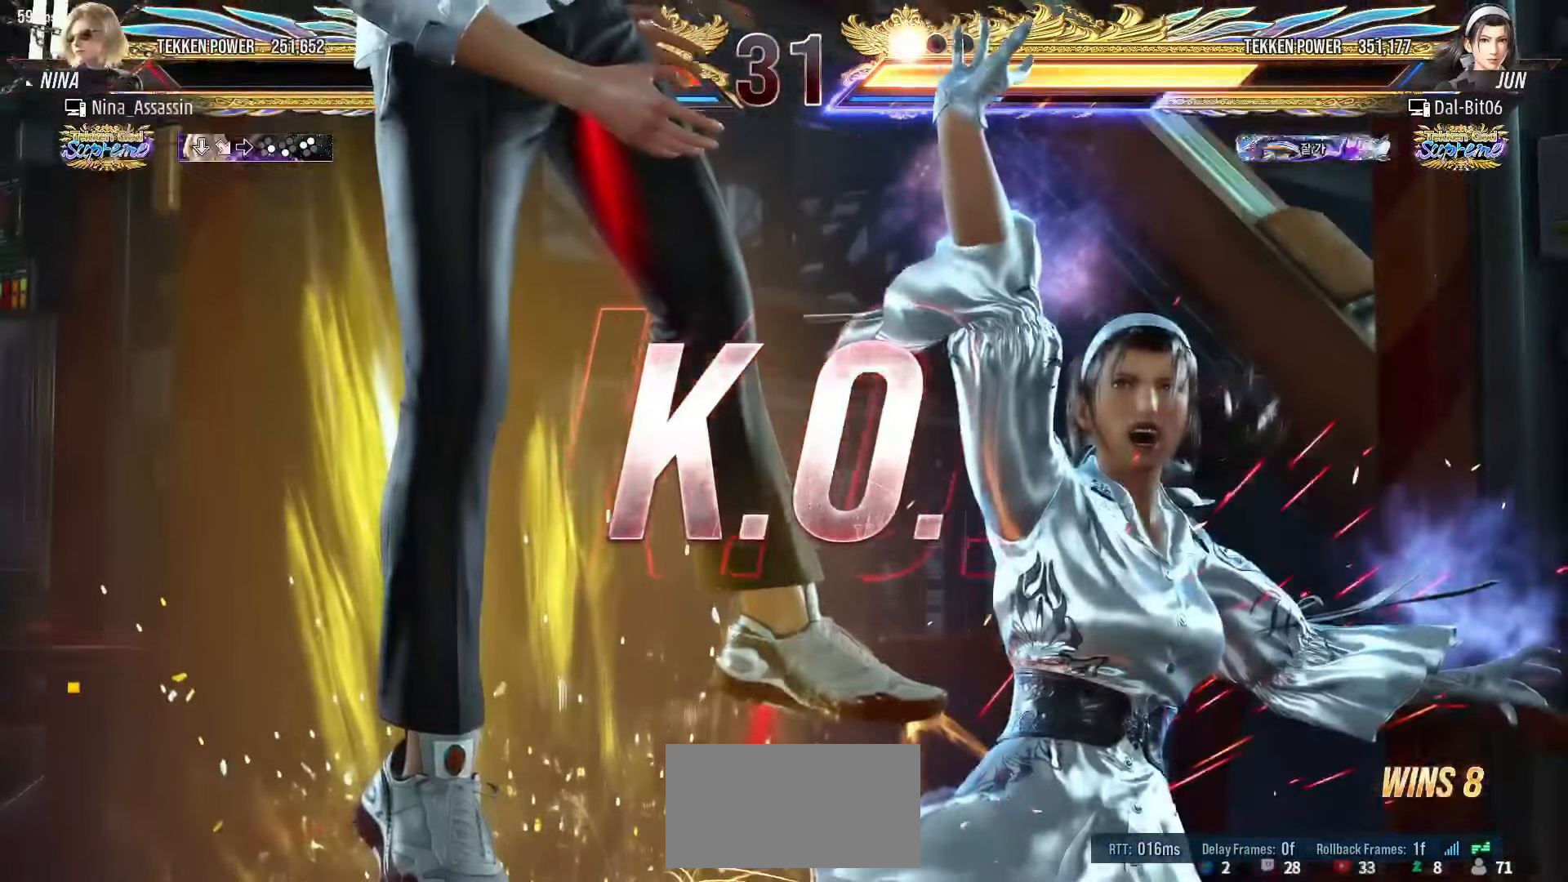
{"buttons": ["START"], "left_stick": "center", "events": [[216, "START", "down"], [283, "START", "up"], [350, "START", "down"], [416, "START", "up"], [466, "START", "down"]]}
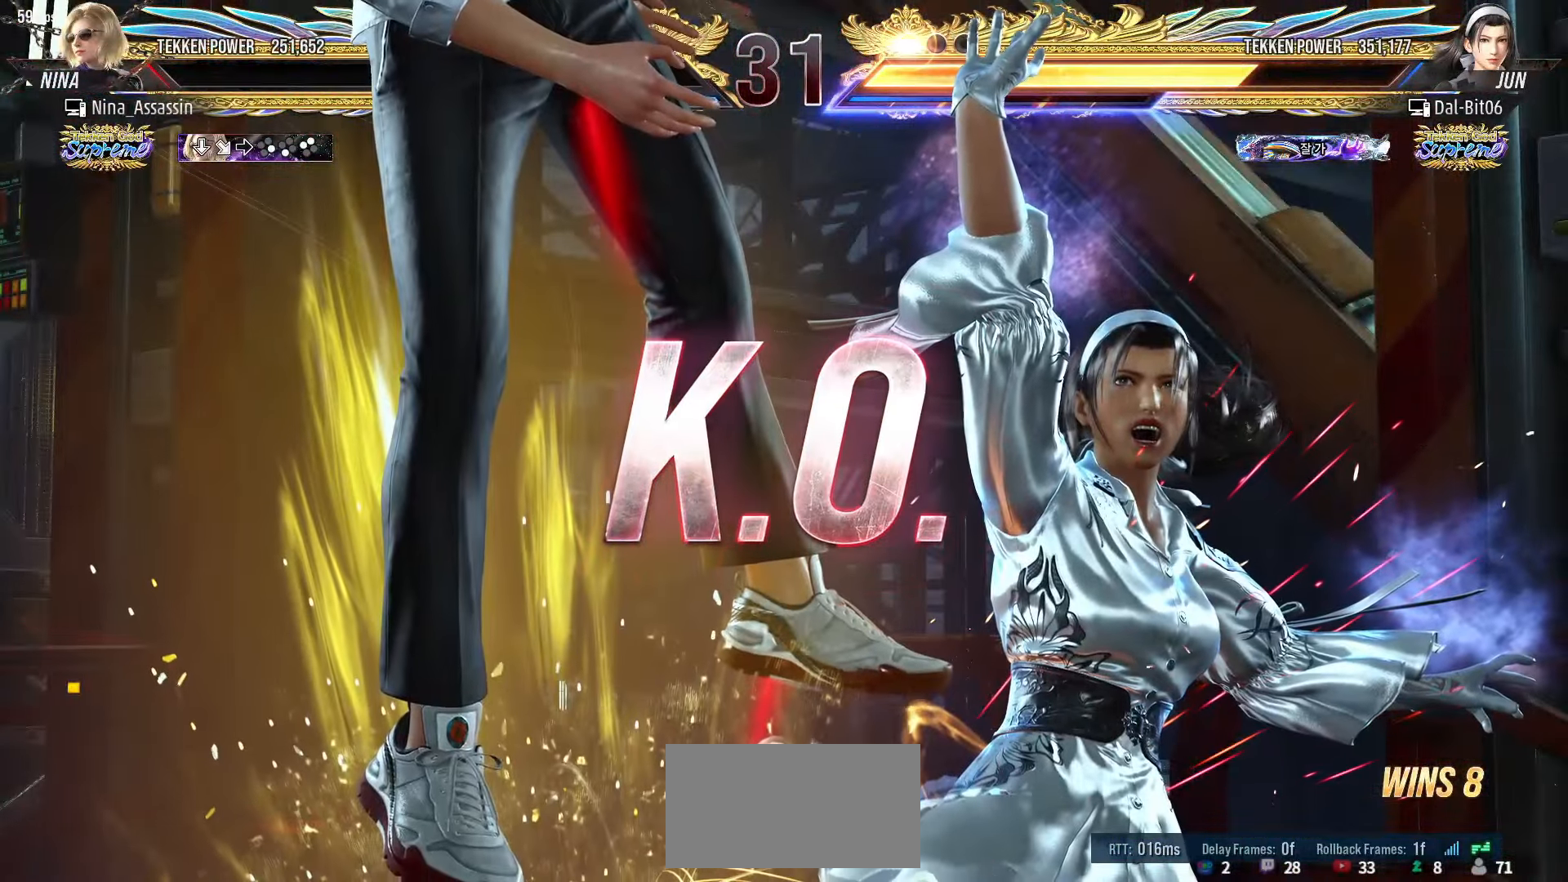
{"buttons": [], "left_stick": "center", "events": [[50, "START", "up"], [100, "START", "down"], [200, "START", "up"], [250, "START", "down"], [333, "START", "up"], [416, "START", "down"], [500, "START", "up"]]}
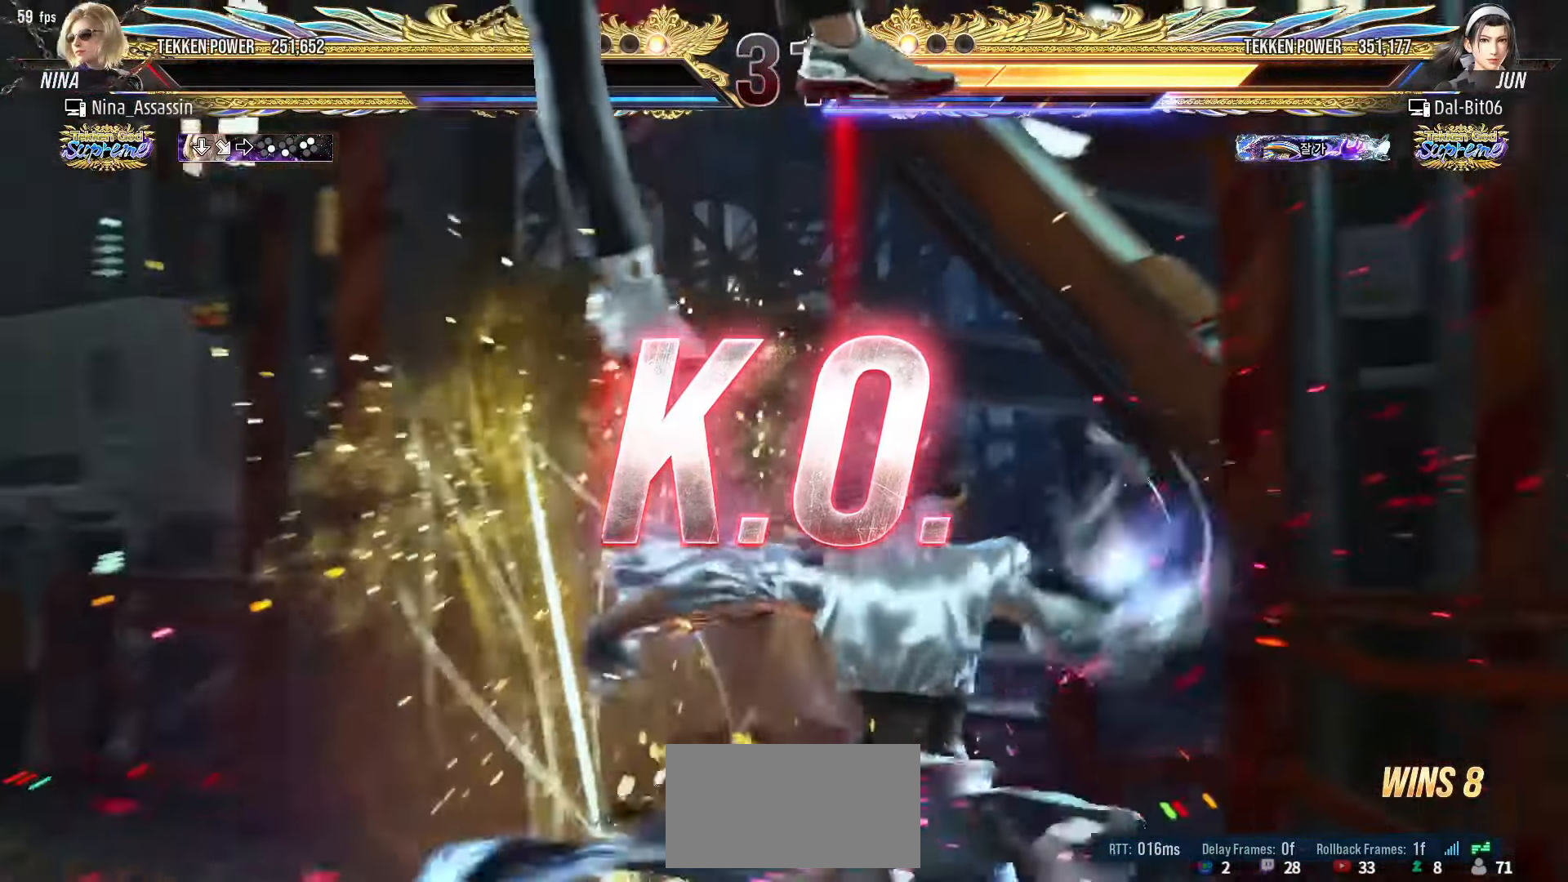
{"buttons": ["START"], "left_stick": "center"}
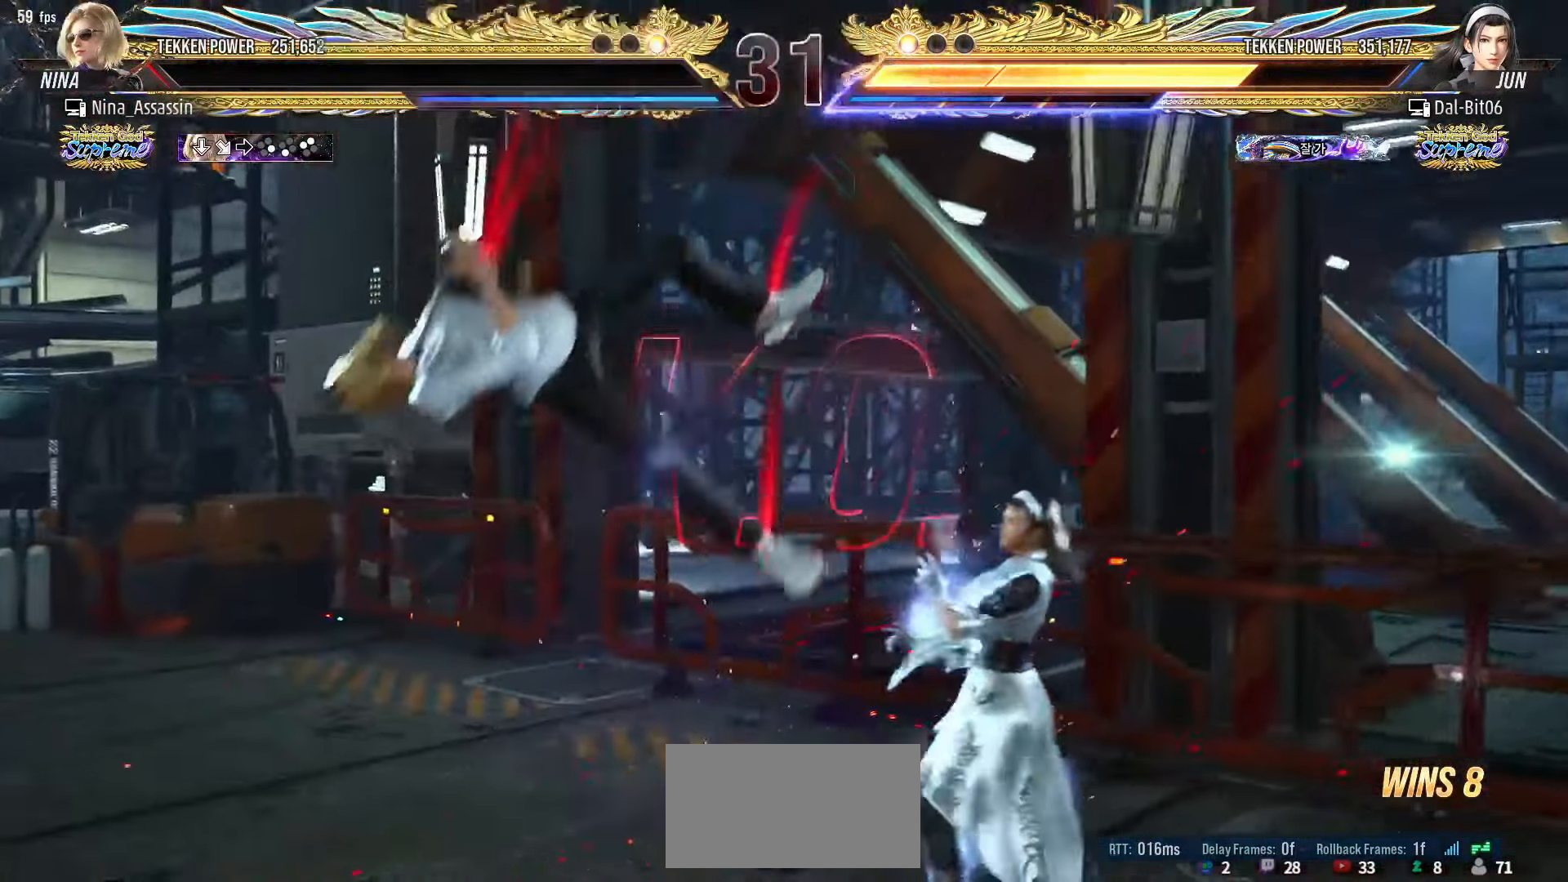
{"buttons": ["START"], "left_stick": "center", "events": [[100, "START", "up"], [150, "START", "down"], [233, "START", "up"], [300, "START", "down"], [400, "START", "up"], [450, "START", "down"]]}
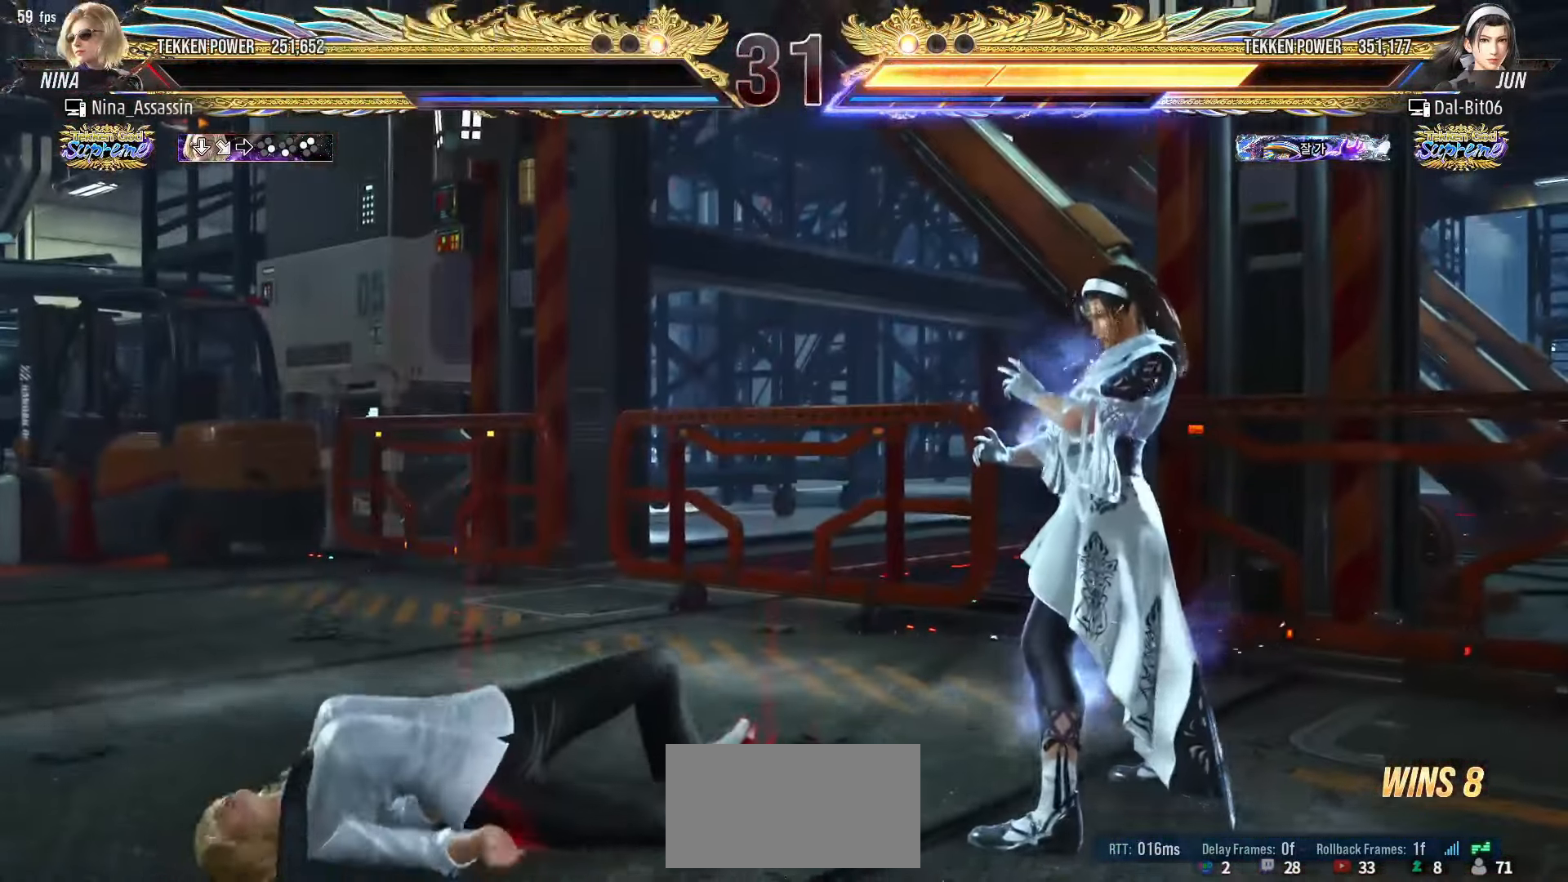
{"buttons": ["START"], "left_stick": "center", "events": [[50, "START", "up"], [116, "START", "down"], [216, "START", "up"], [266, "START", "down"], [383, "START", "up"], [433, "START", "down"]]}
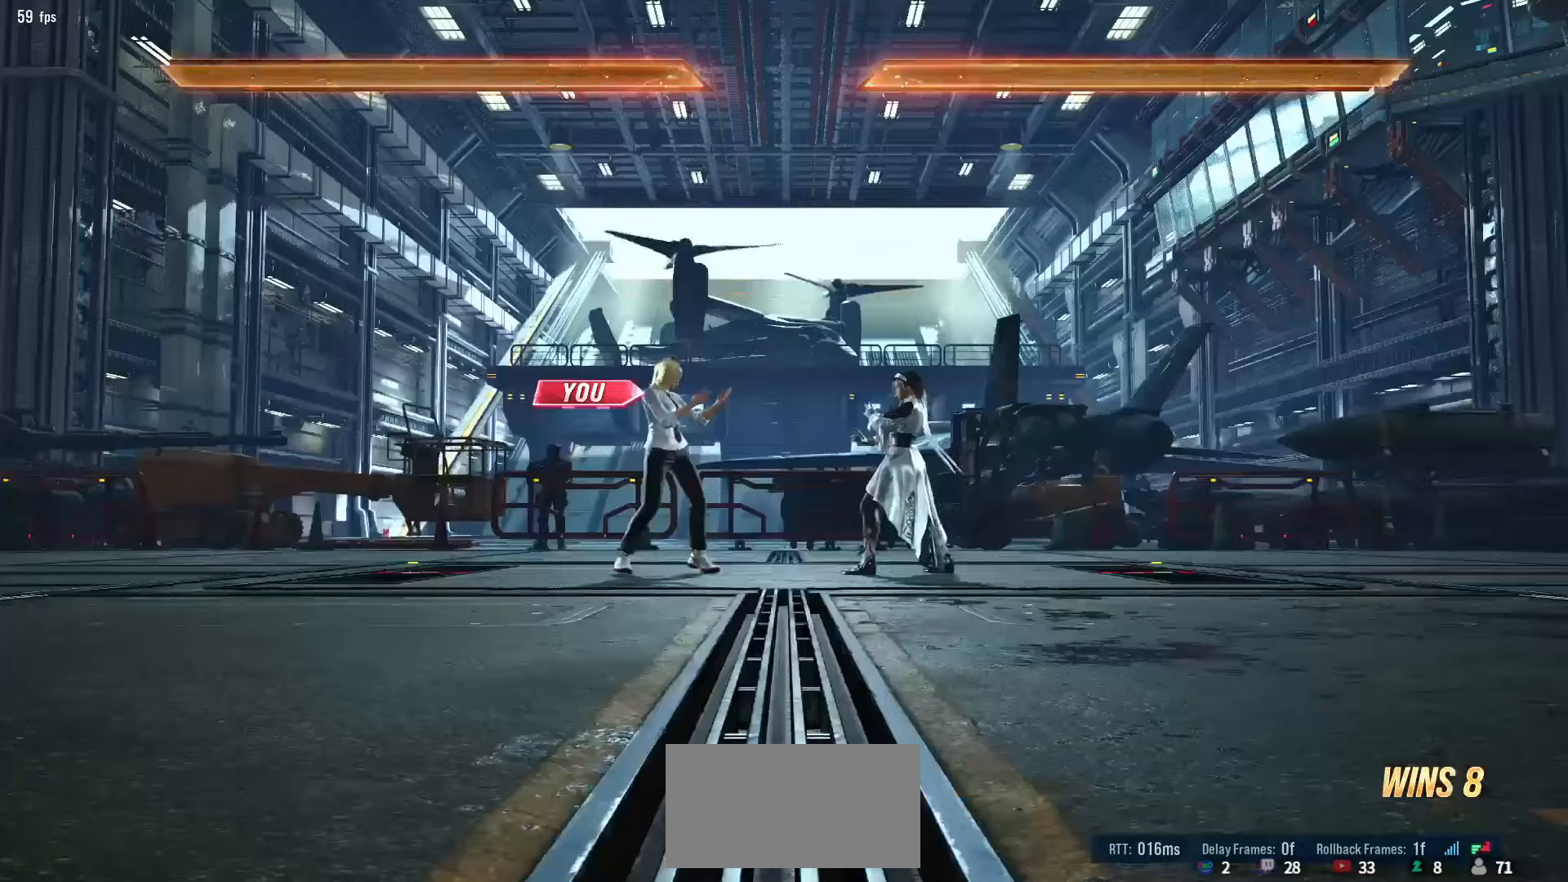
{"buttons": [], "left_stick": "center", "events": [[16, "START", "up"], [83, "START", "down"], [166, "START", "up"], [233, "START", "down"], [316, "START", "up"], [400, "START", "down"], [483, "START", "up"]]}
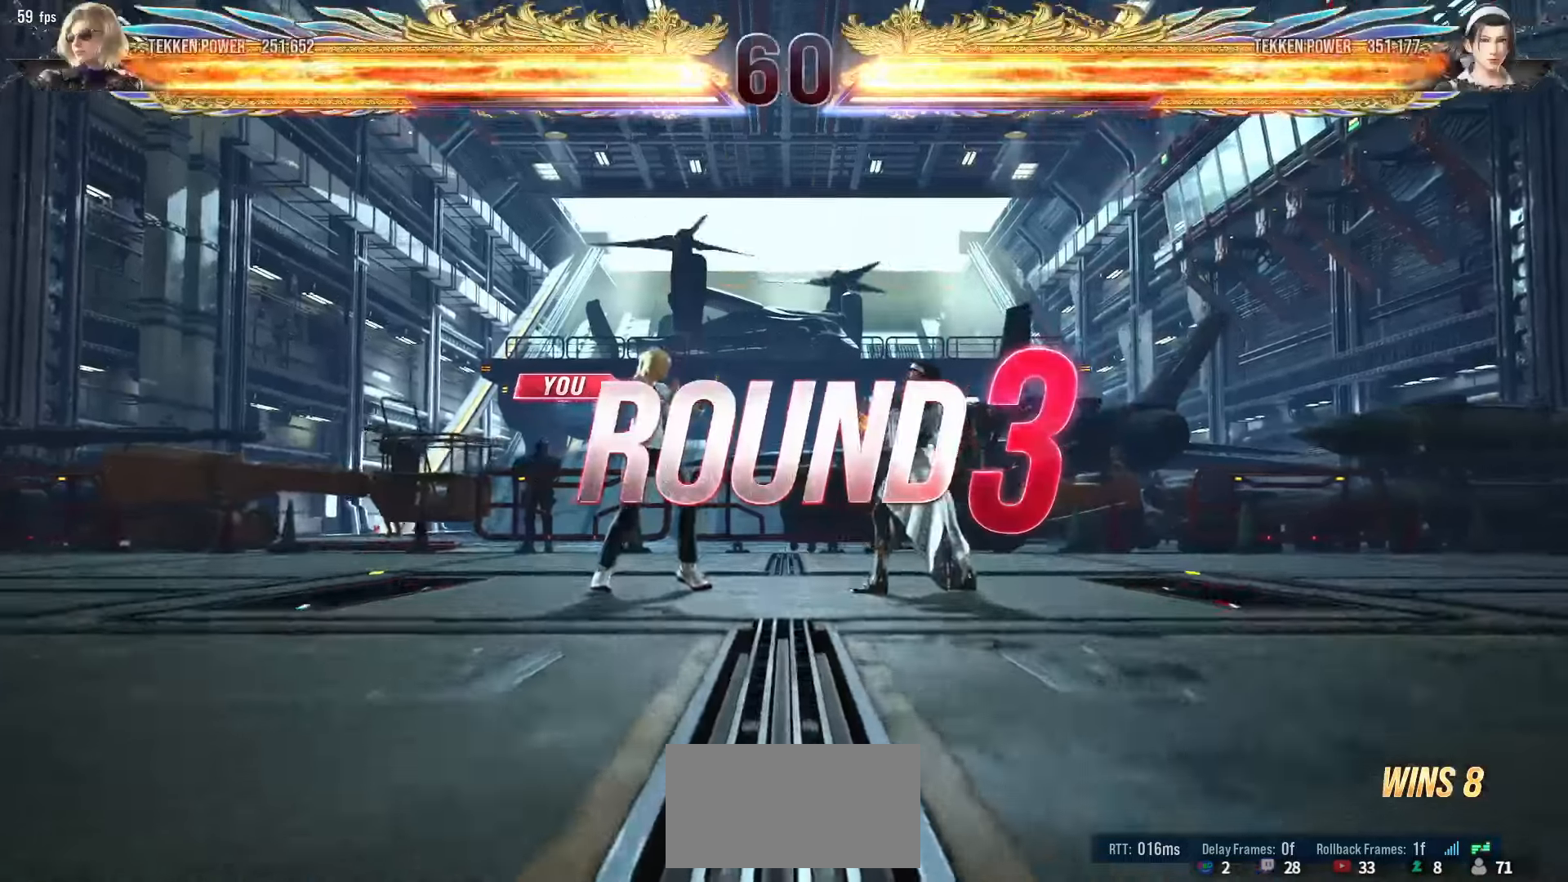
{"buttons": [], "left_stick": "center", "events": [[66, "START", "down"], [150, "START", "up"], [216, "START", "down"], [316, "START", "up"], [366, "START", "down"], [466, "START", "up"]]}
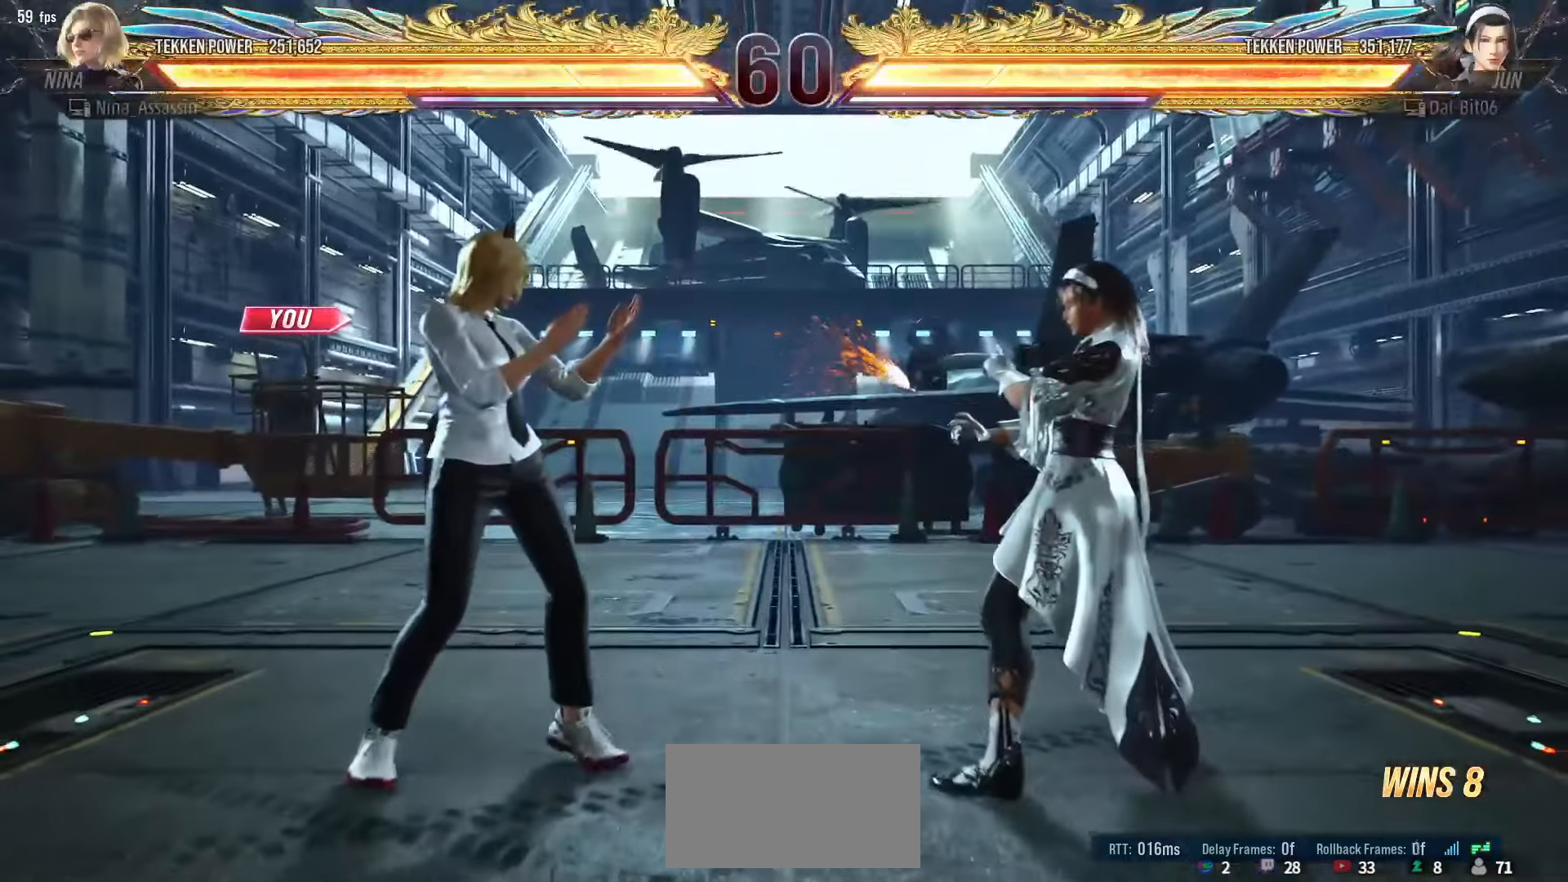
{"buttons": ["START"], "left_stick": "center", "events": [[33, "START", "down"], [116, "START", "up"], [183, "START", "down"], [266, "START", "up"], [333, "START", "down"], [416, "START", "up"], [483, "START", "down"]]}
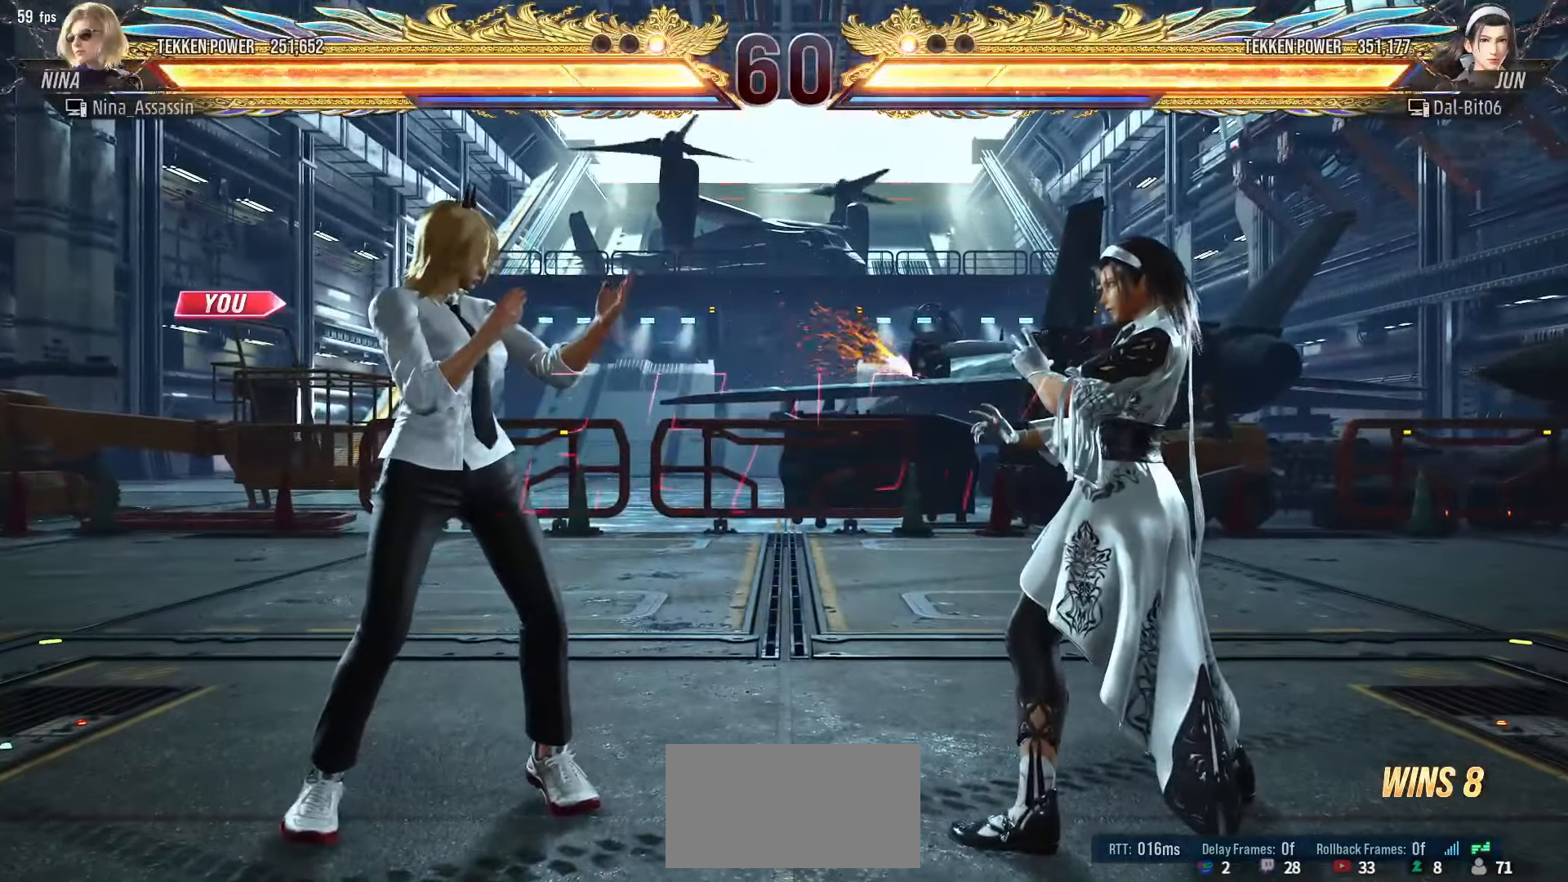
{"buttons": [], "left_stick": "center", "events": [[66, "START", "up"]]}
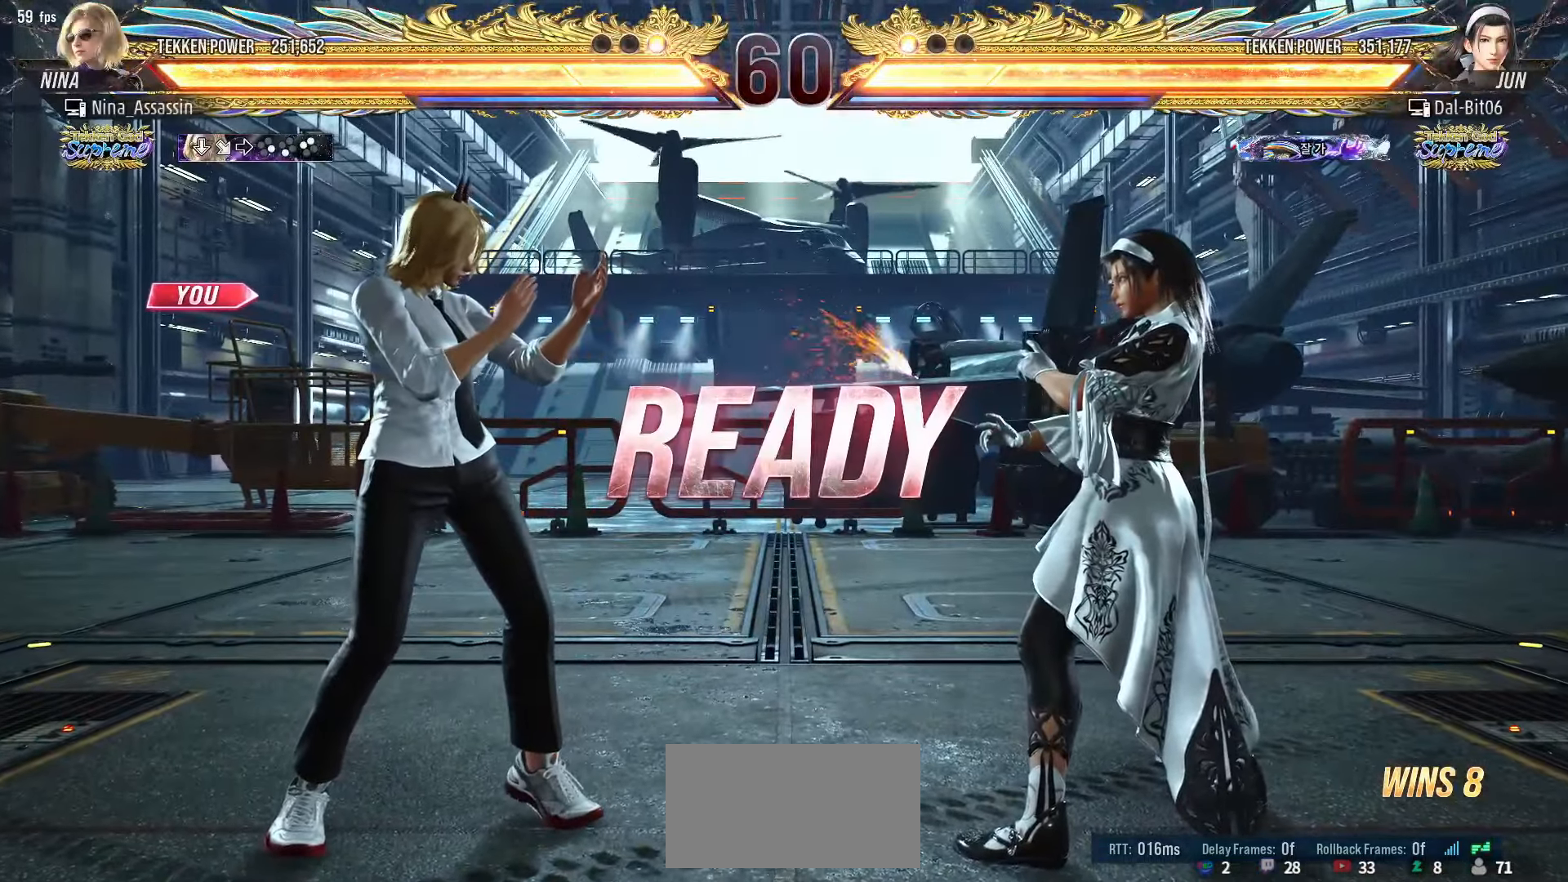
{"buttons": [], "left_stick": "center", "events": []}
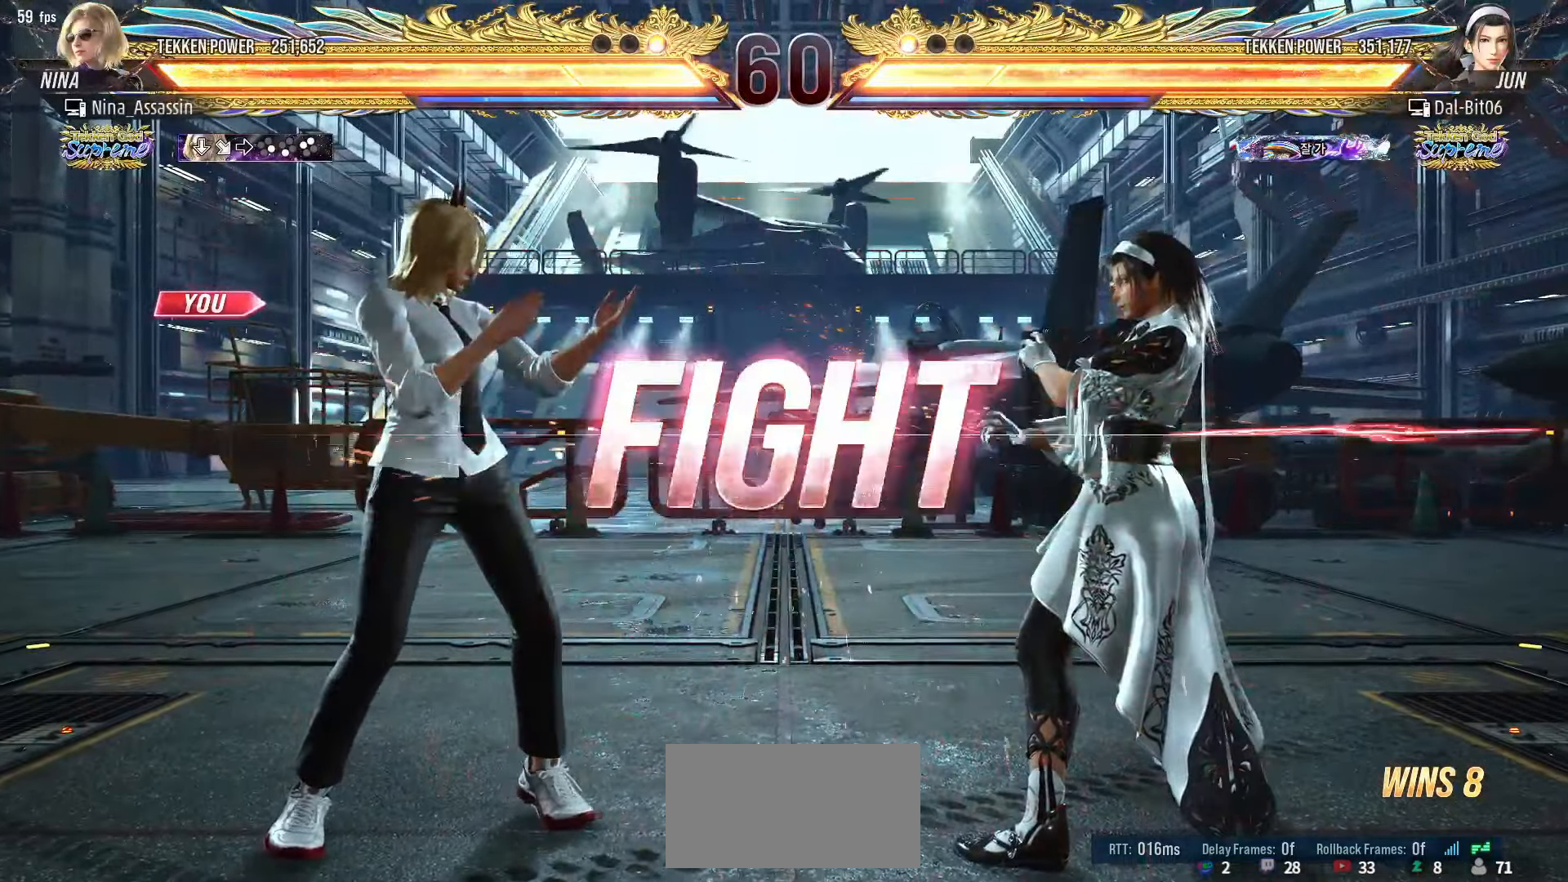
{"buttons": [], "left_stick": "left", "events": [[166, "left_stick", "up"], [233, "left_stick", "center"], [366, "left_stick", "left"], [433, "left_stick", "center"], [483, "left_stick", "left"]]}